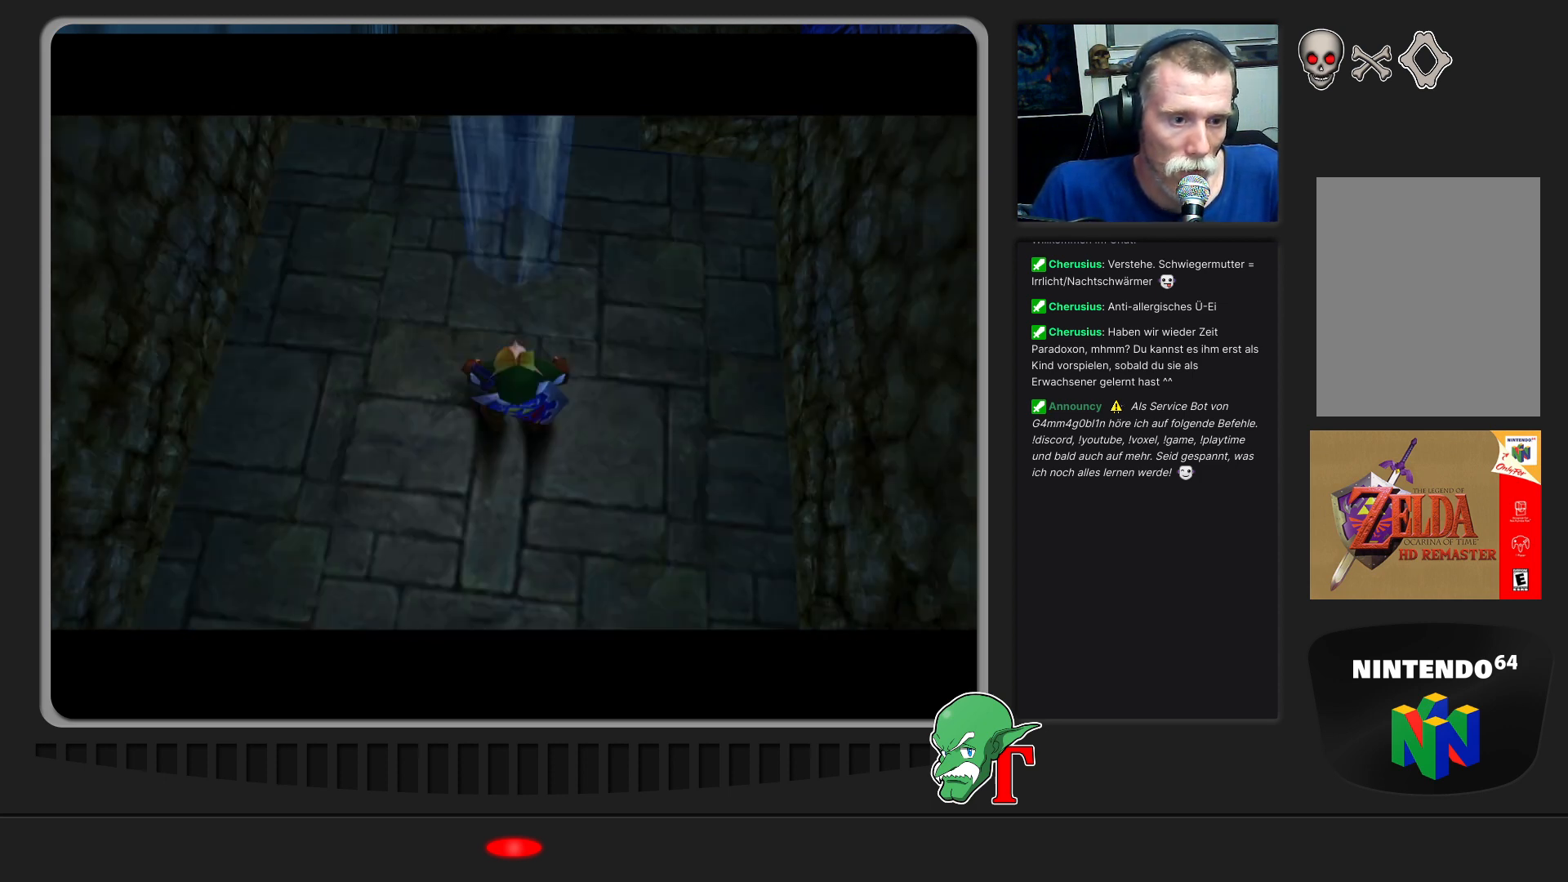
Gameplay with a controller (Nintendo layout); each line is a JSON object with the inputs held at the frame after it. "events" lists button and stick changes between this image and that frame as [ms after this image, input, new state], when the widget could be followed in between. Not read: L3 R3.
{"buttons": [], "left_stick": "up", "events": [[367, "left_stick", "up"]]}
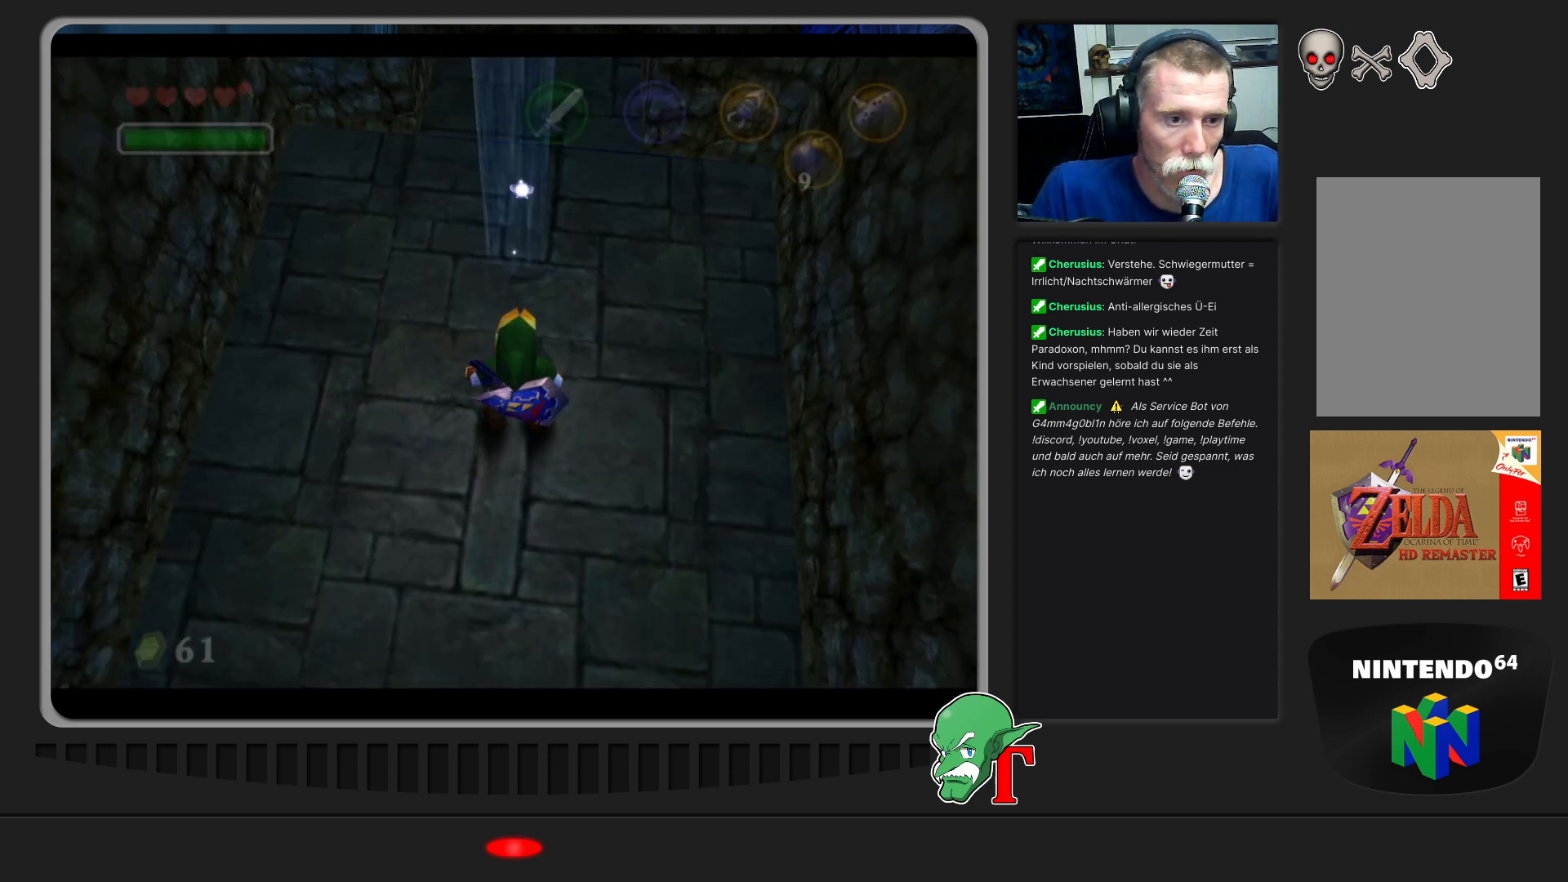
{"buttons": [], "left_stick": "up", "events": []}
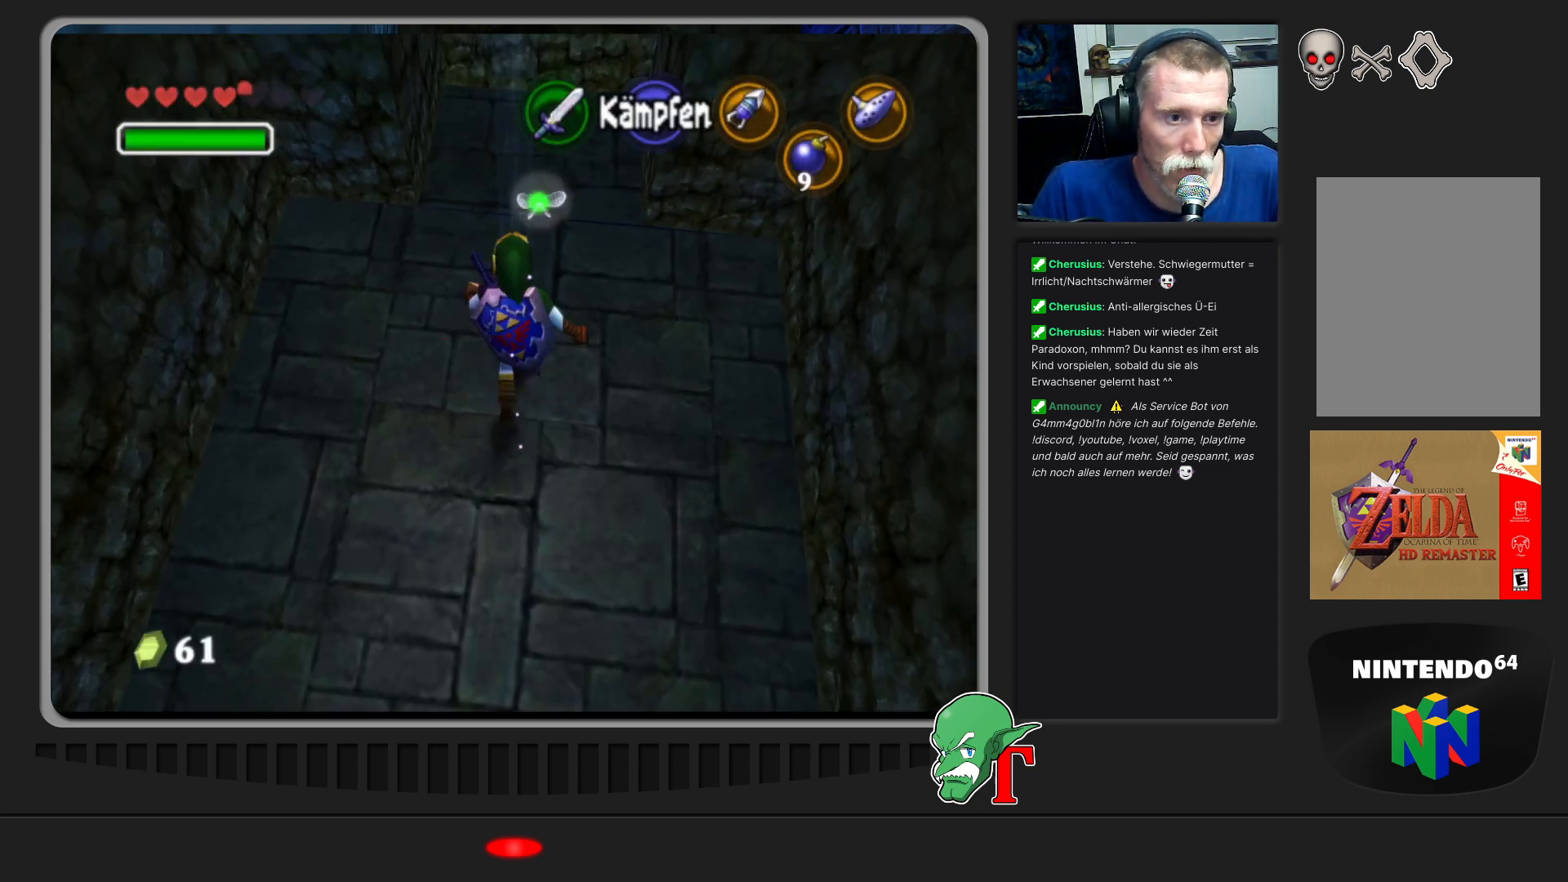
{"buttons": [], "left_stick": "center", "events": [[367, "left_stick", "center"]]}
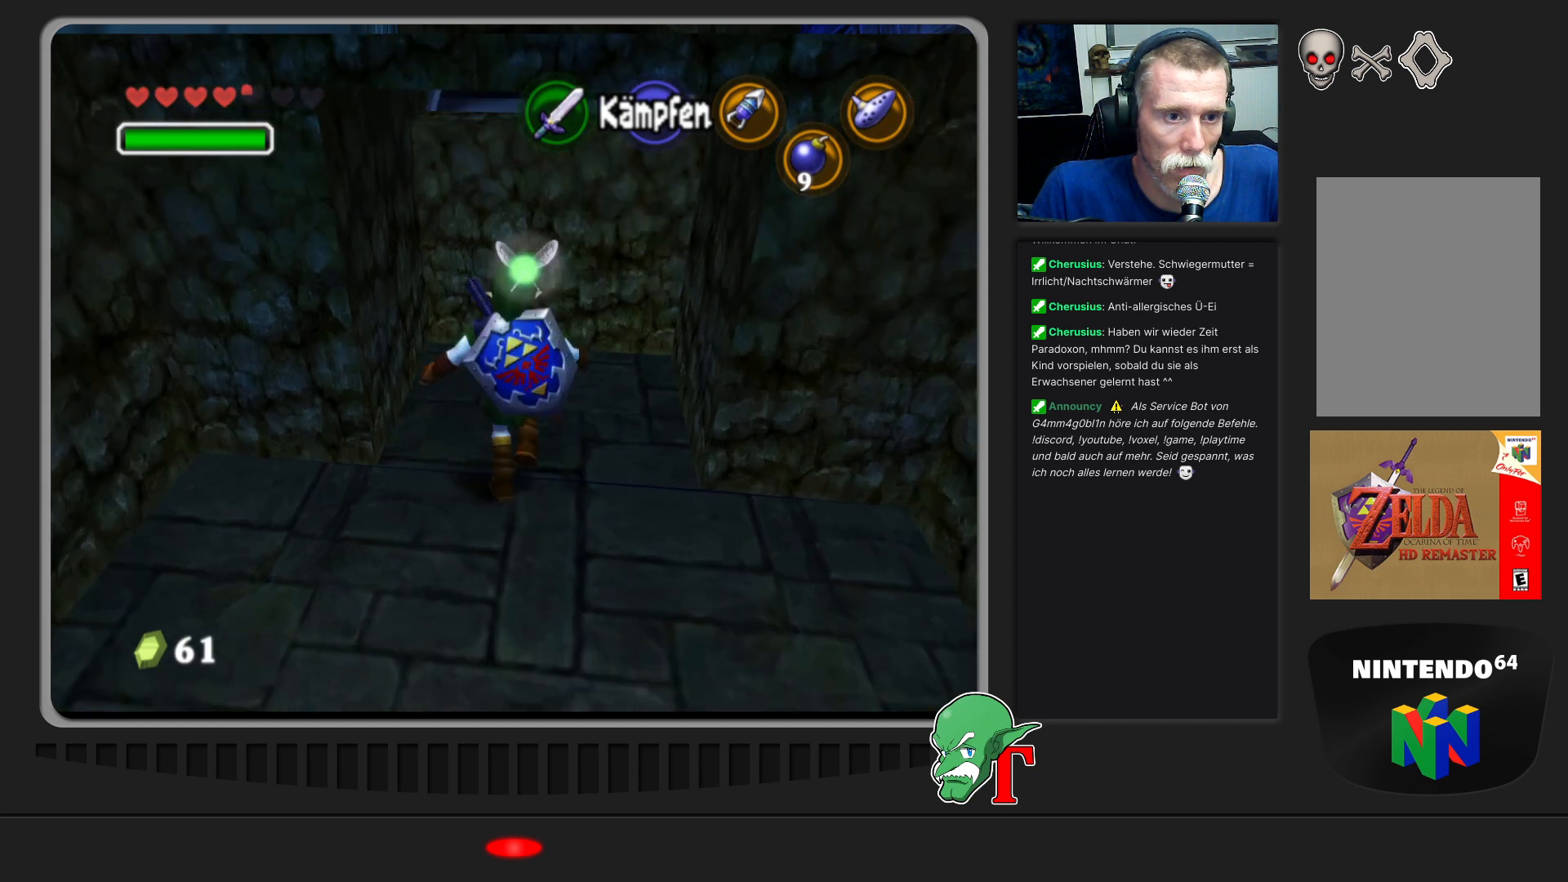
{"buttons": [], "left_stick": "up", "events": [[167, "left_stick", "up-right"], [333, "left_stick", "up"]]}
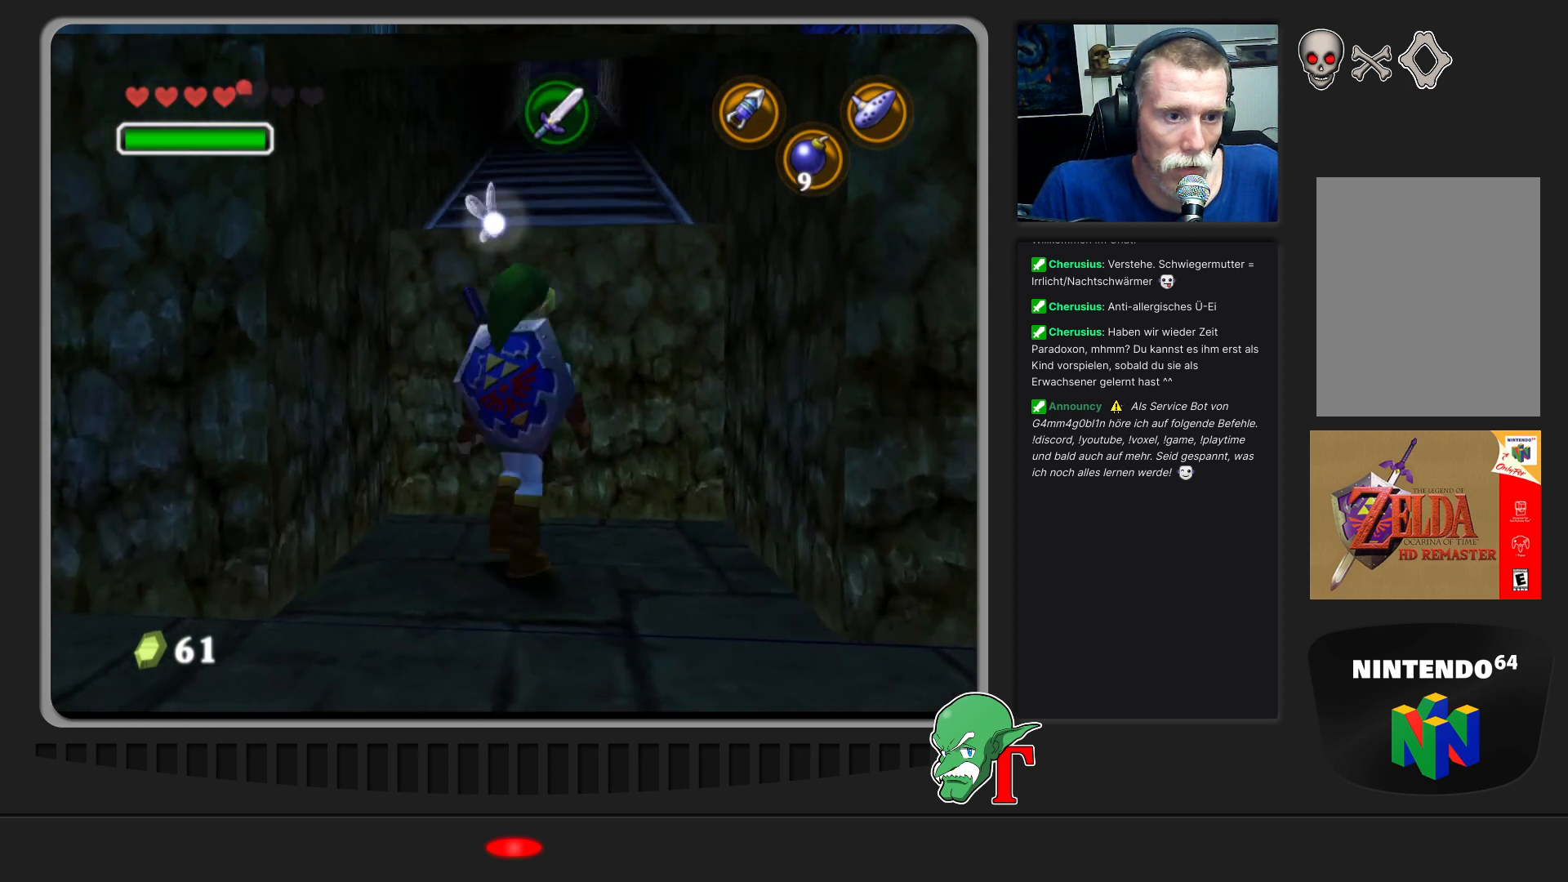
{"buttons": [], "left_stick": "up", "events": []}
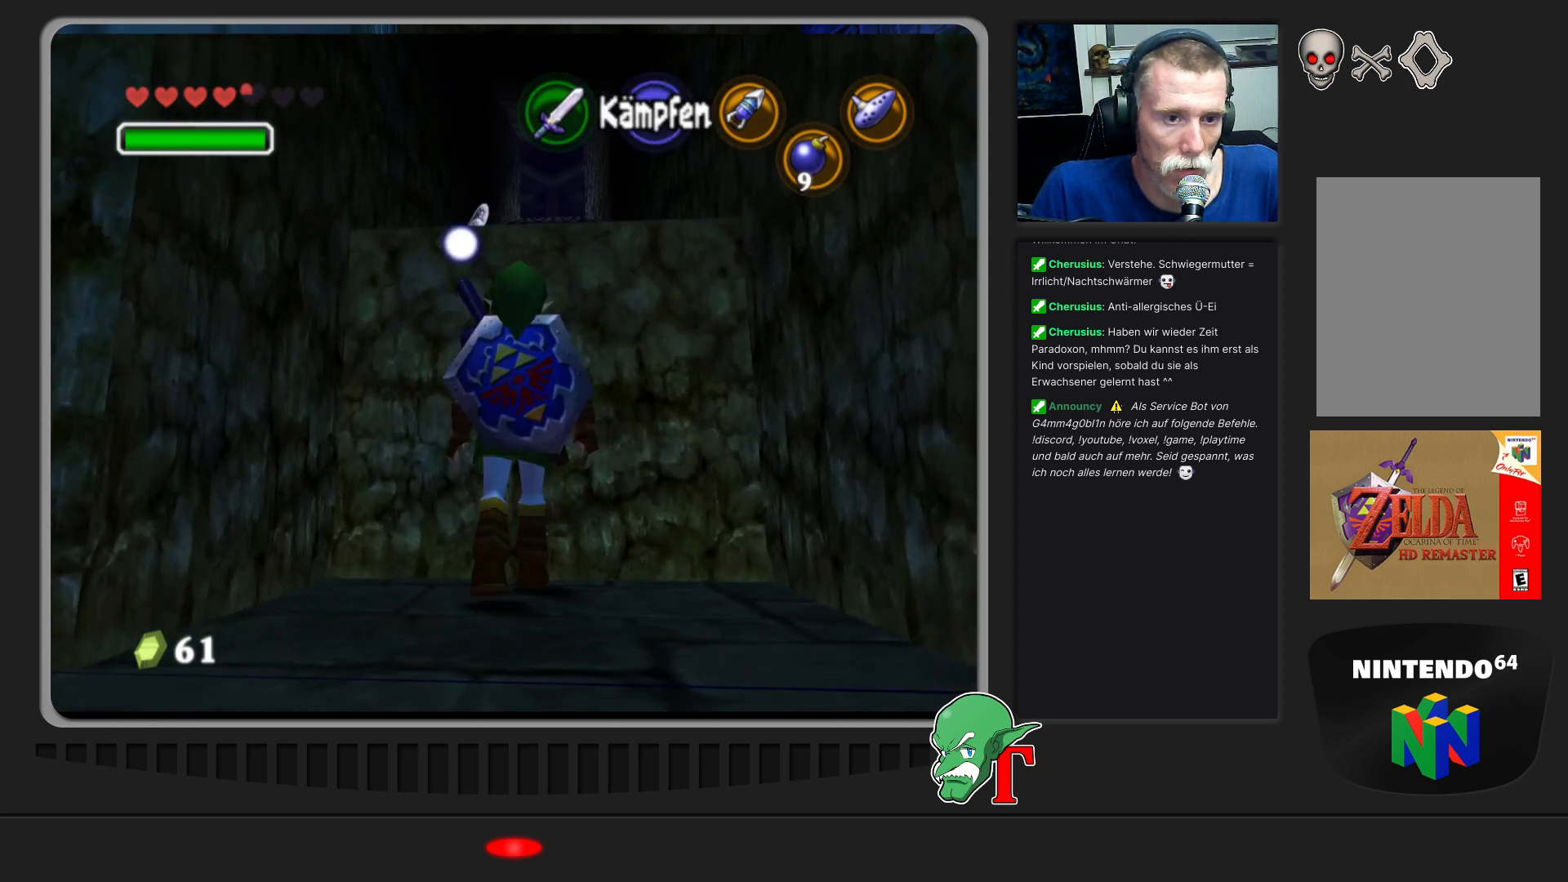
{"buttons": [], "left_stick": "up", "events": []}
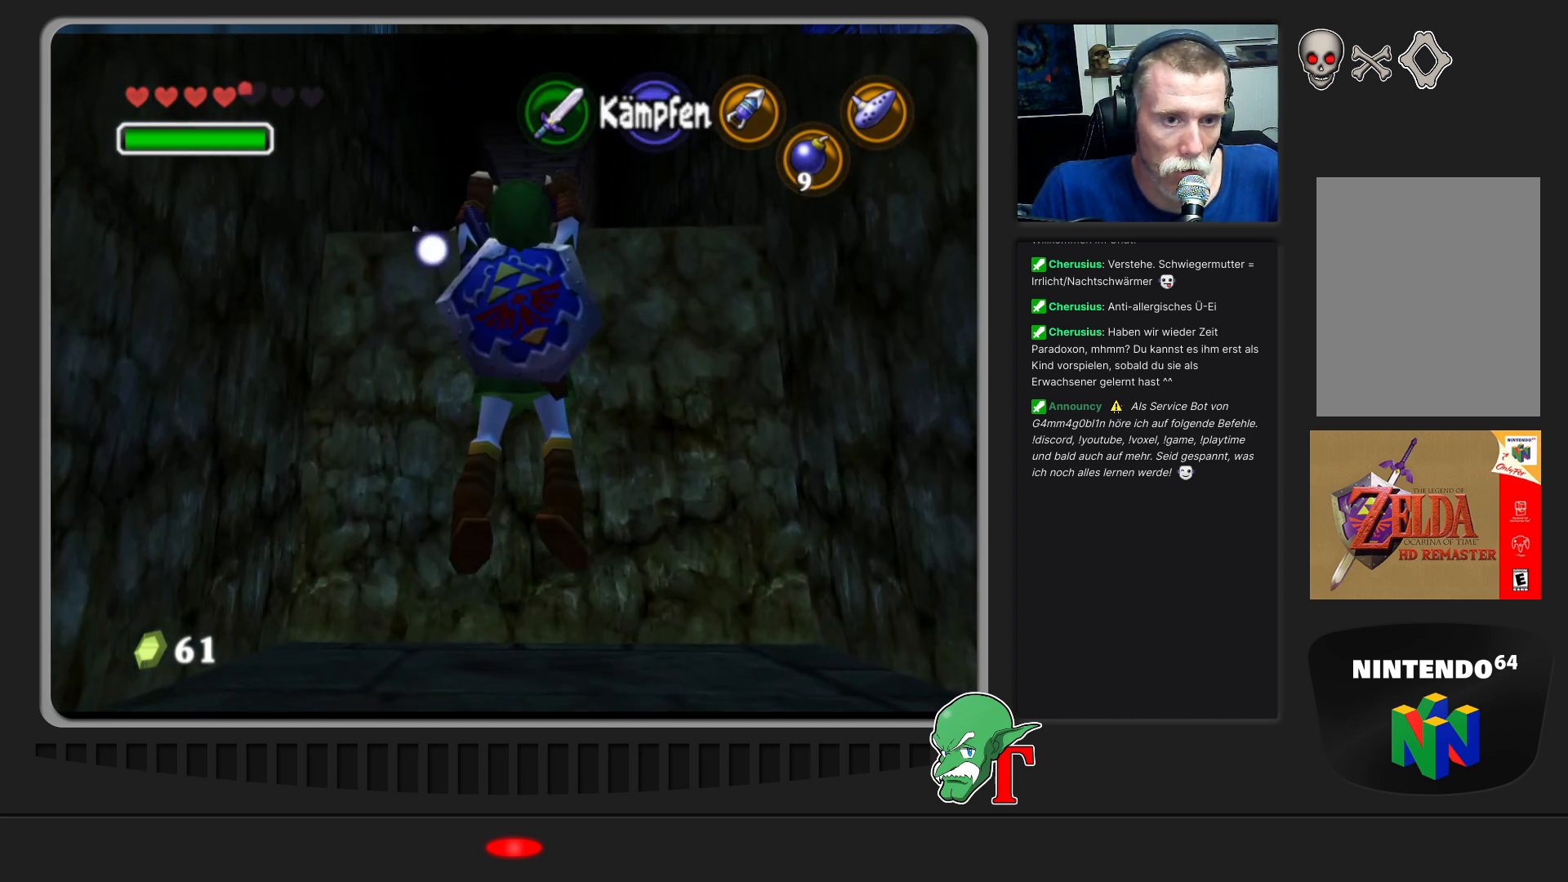
{"buttons": [], "left_stick": "up", "events": []}
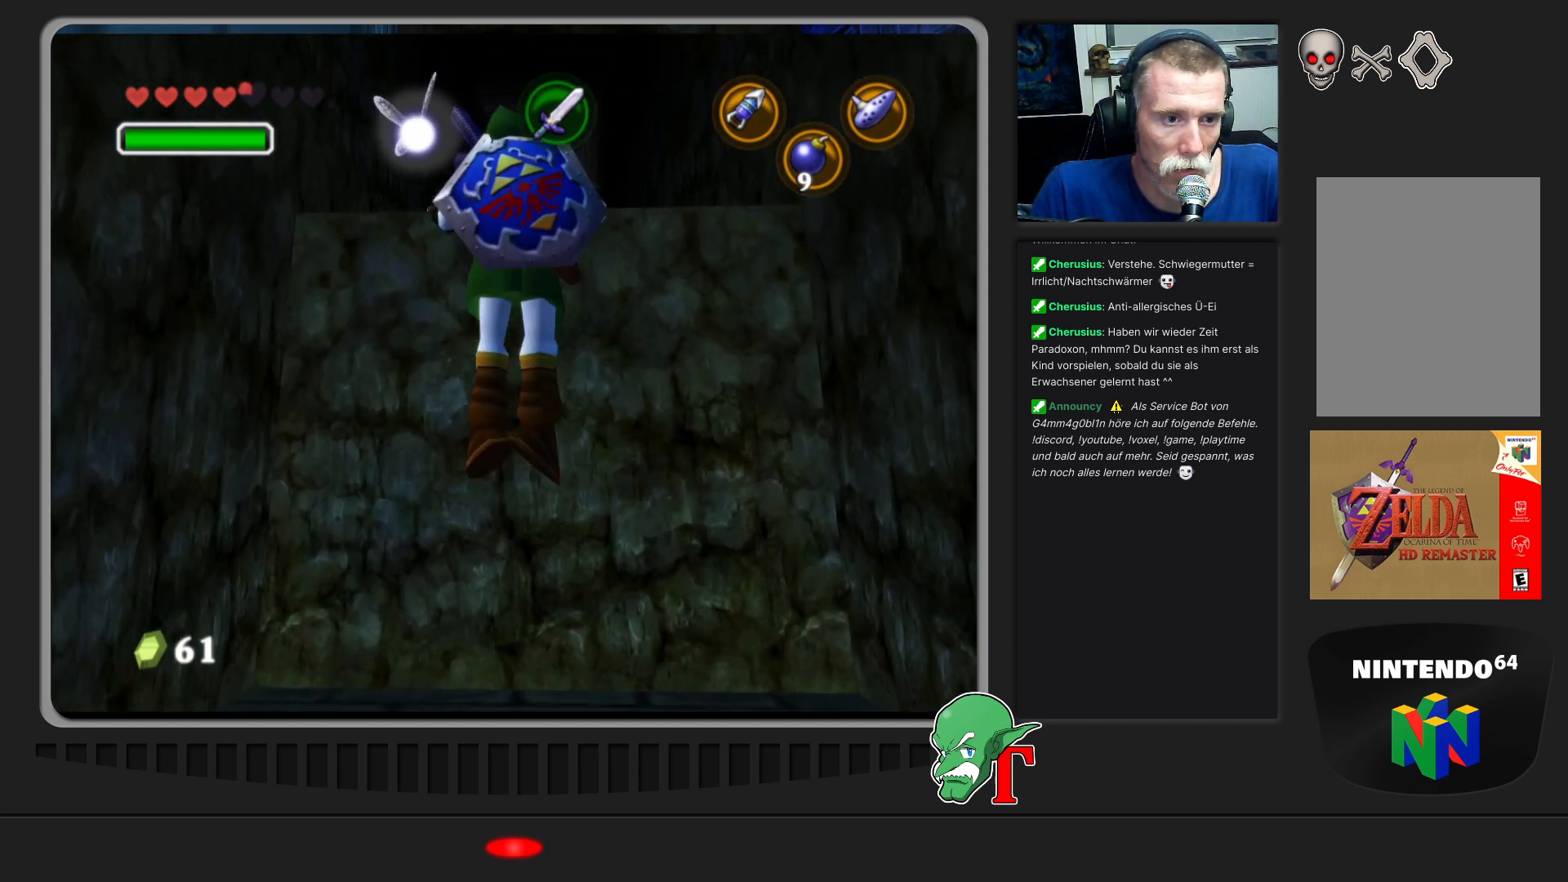
{"buttons": [], "left_stick": "up", "events": []}
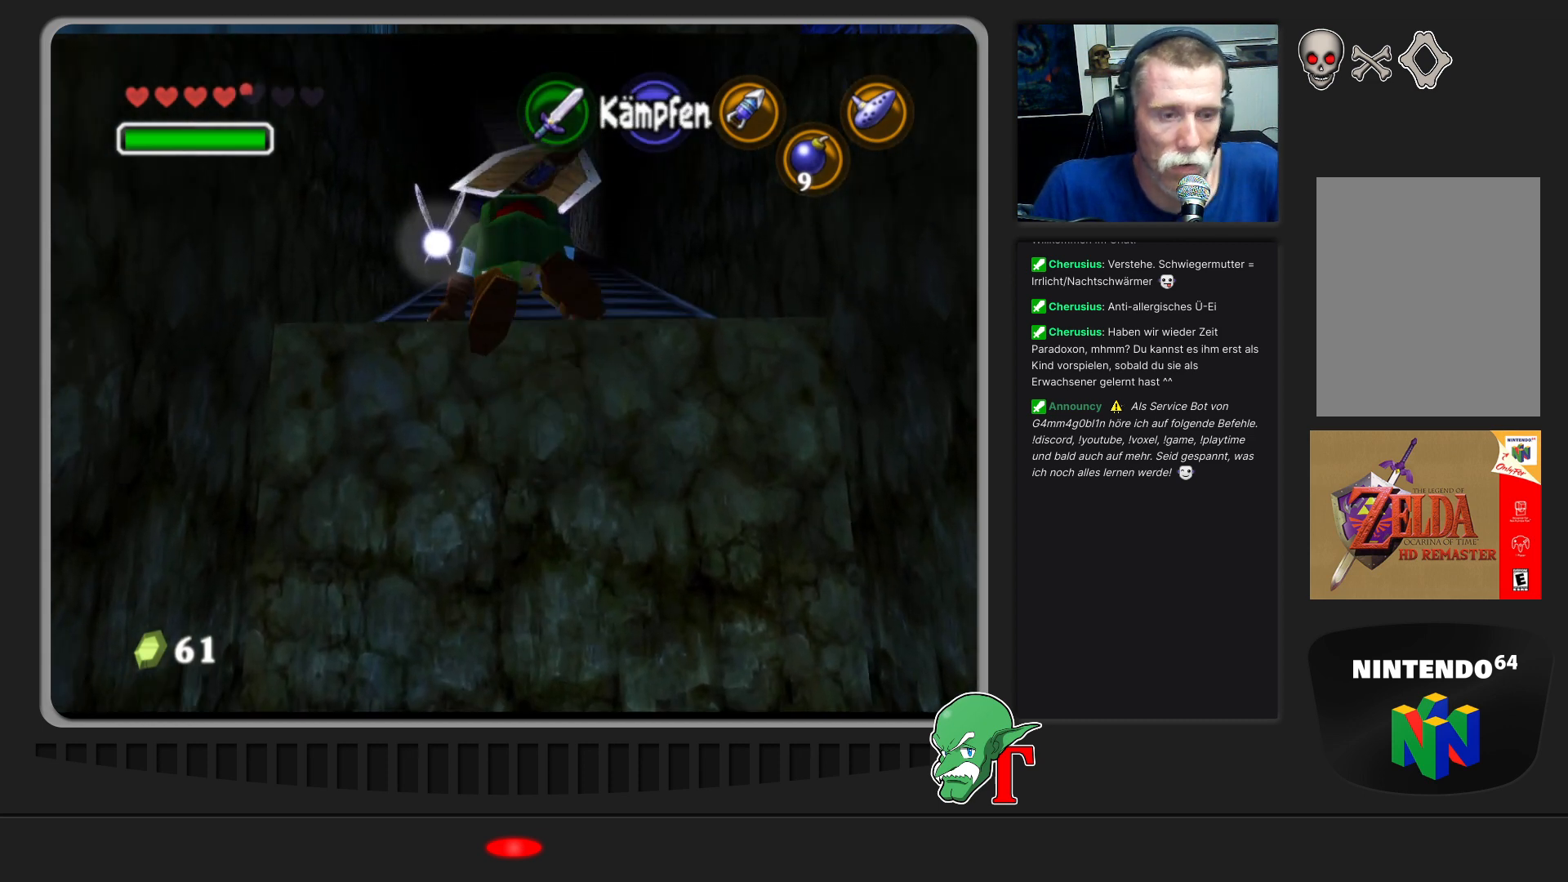
{"buttons": [], "left_stick": "up", "events": []}
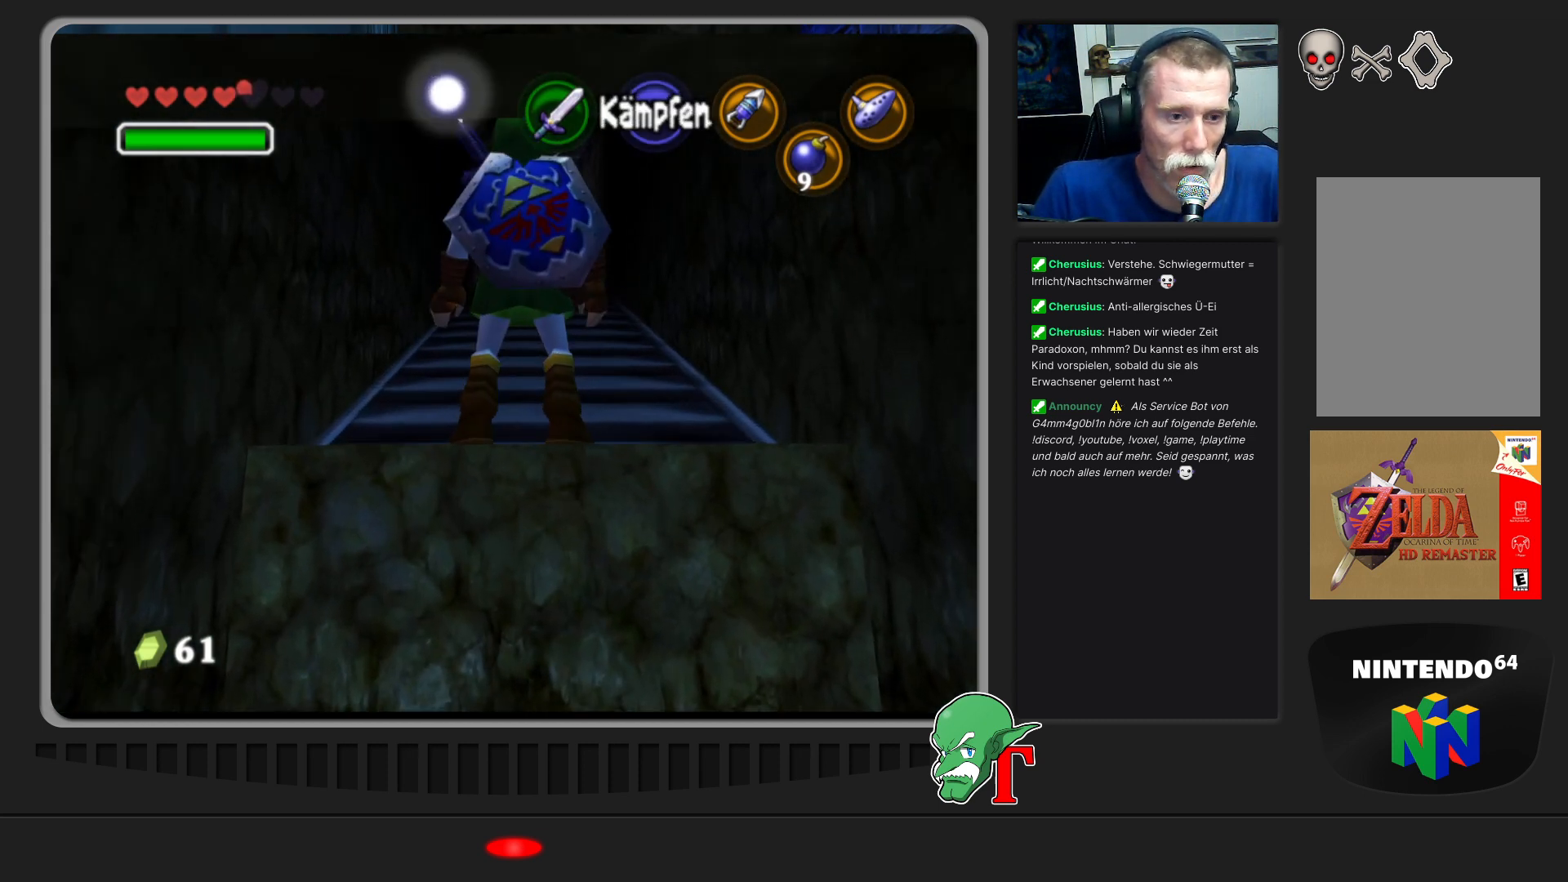
{"buttons": [], "left_stick": "up", "events": []}
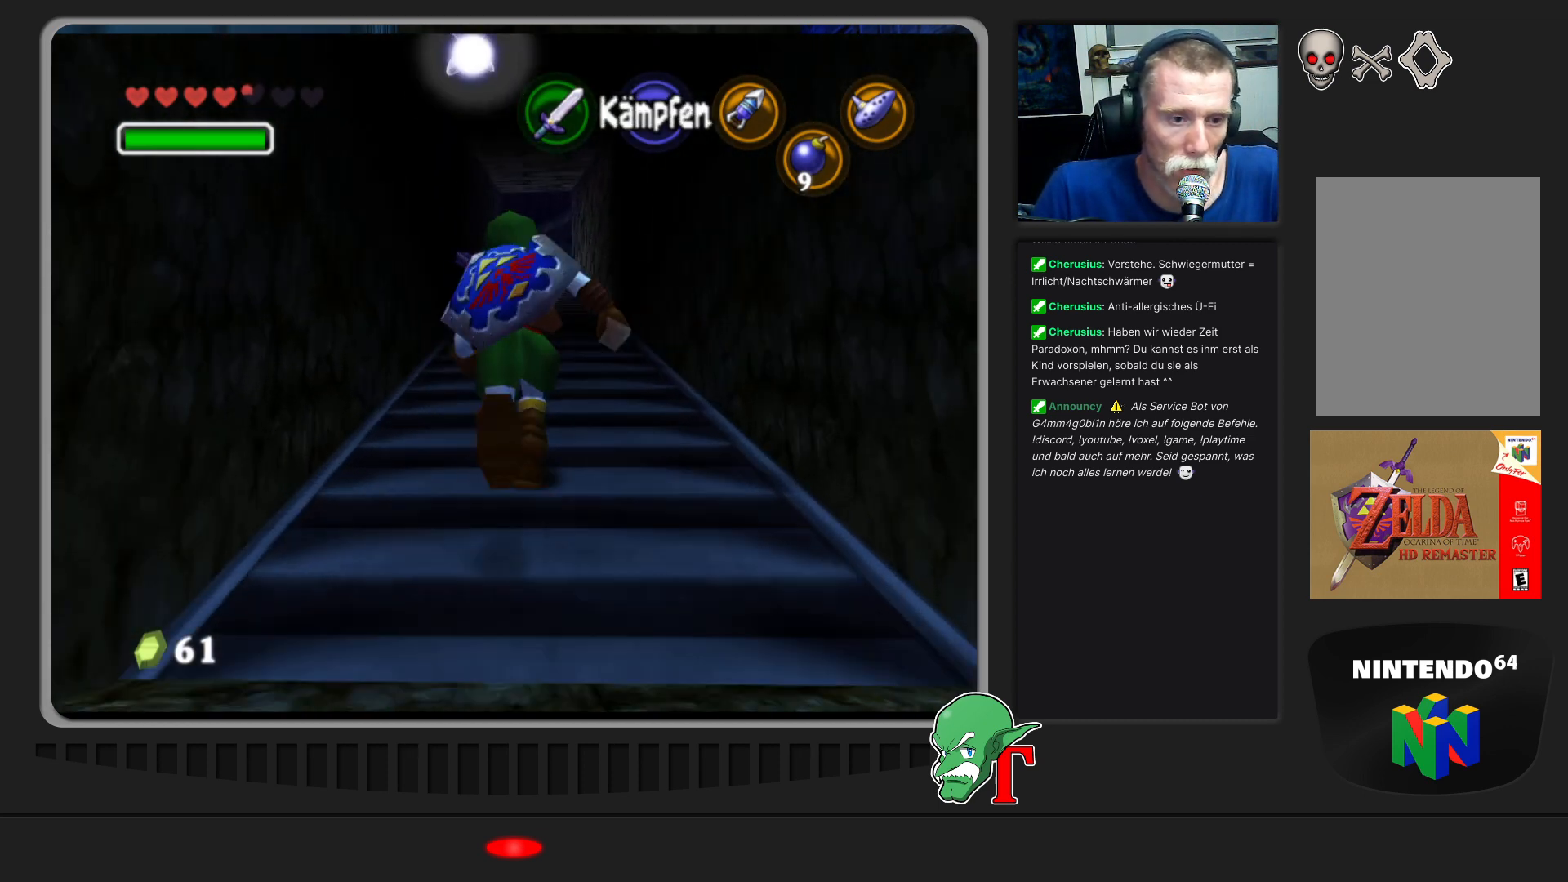
{"buttons": [], "left_stick": "up", "events": [[300, "left_stick", "up-right"], [433, "left_stick", "up"]]}
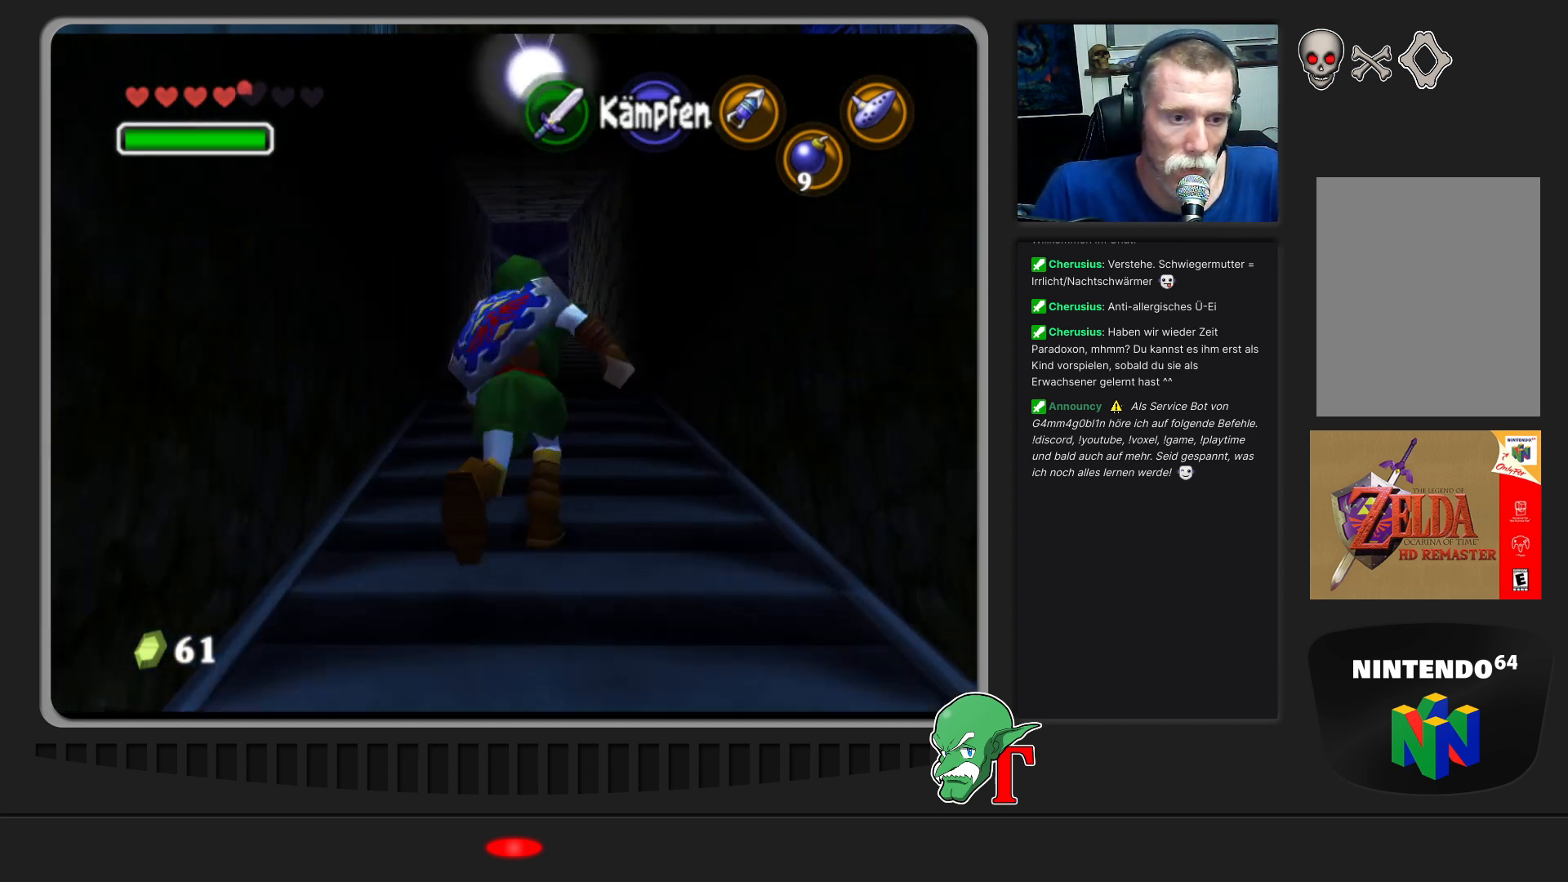
{"buttons": ["A"], "left_stick": "up", "events": [[367, "A", "down"]]}
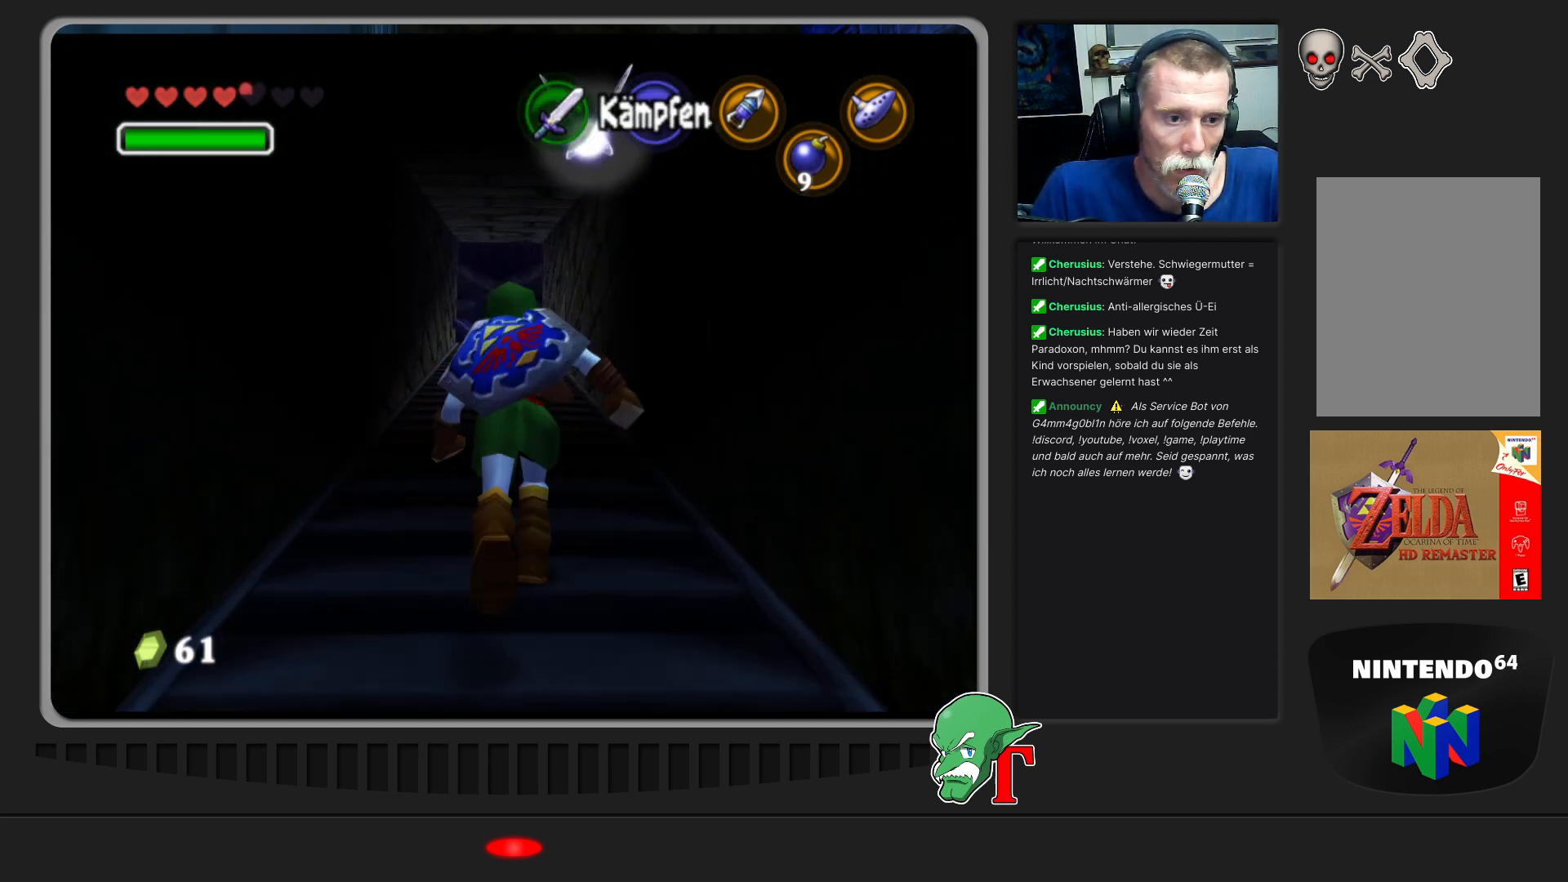
{"buttons": [], "left_stick": "up", "events": [[100, "A", "up"]]}
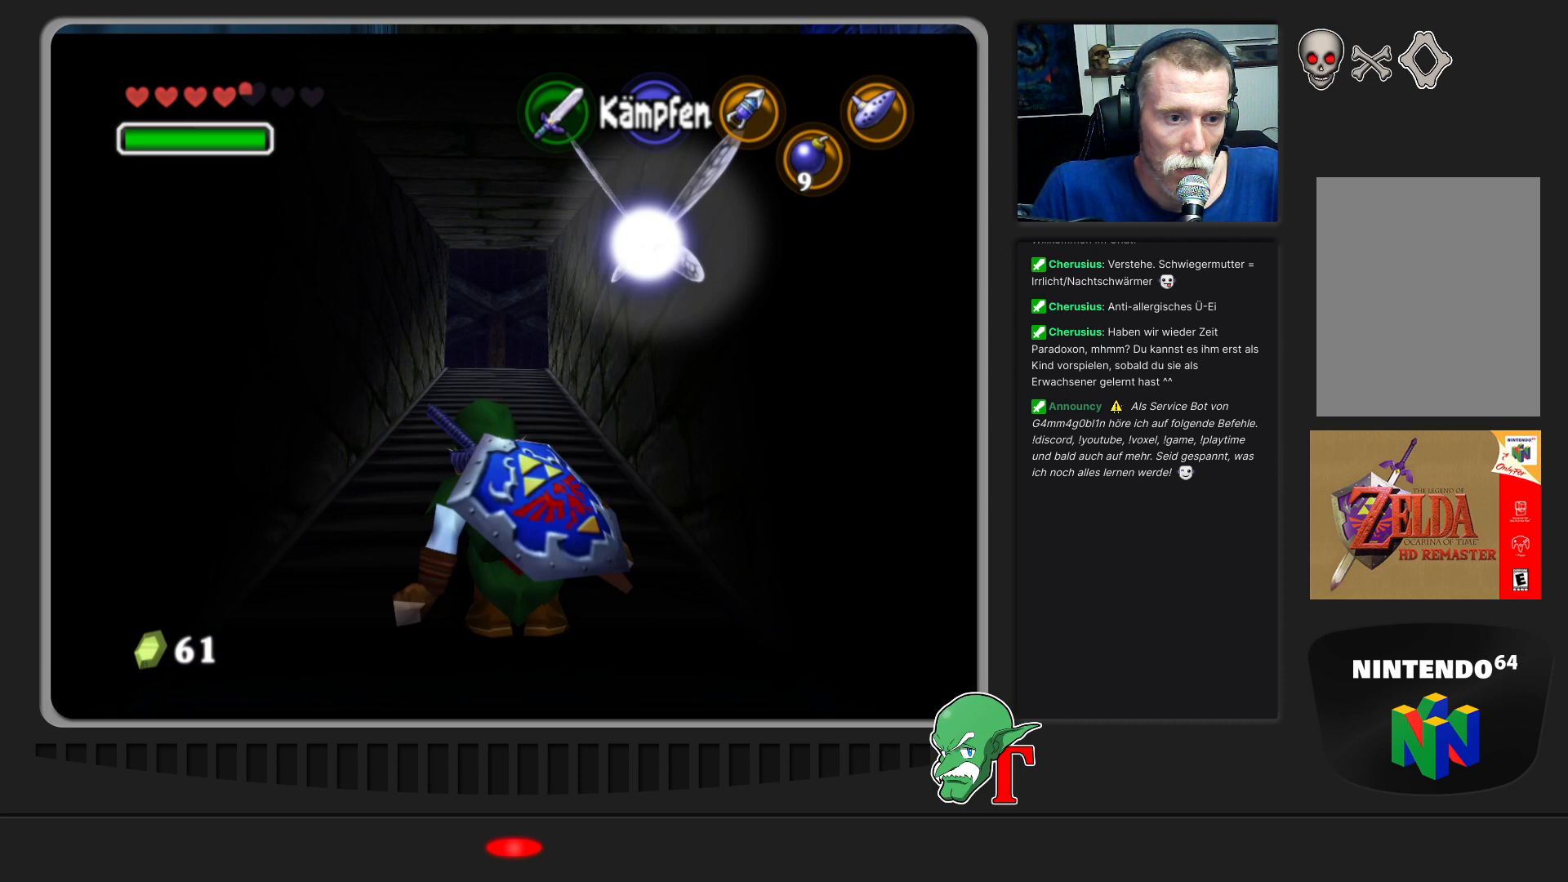
{"buttons": [], "left_stick": "up", "events": []}
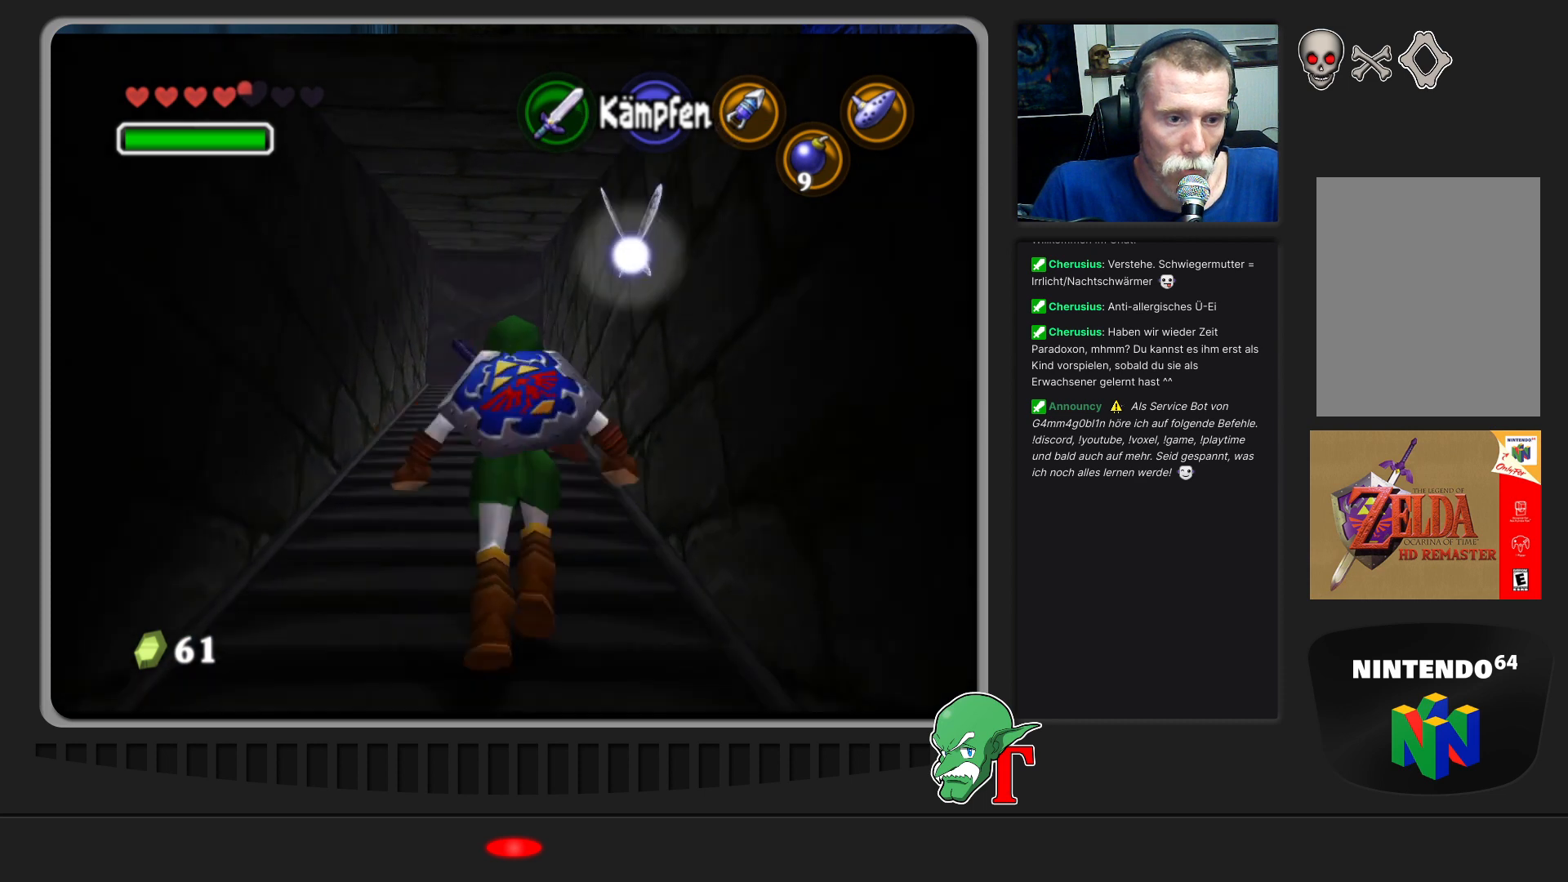
{"buttons": [], "left_stick": "up", "events": [[33, "A", "down"], [233, "A", "up"]]}
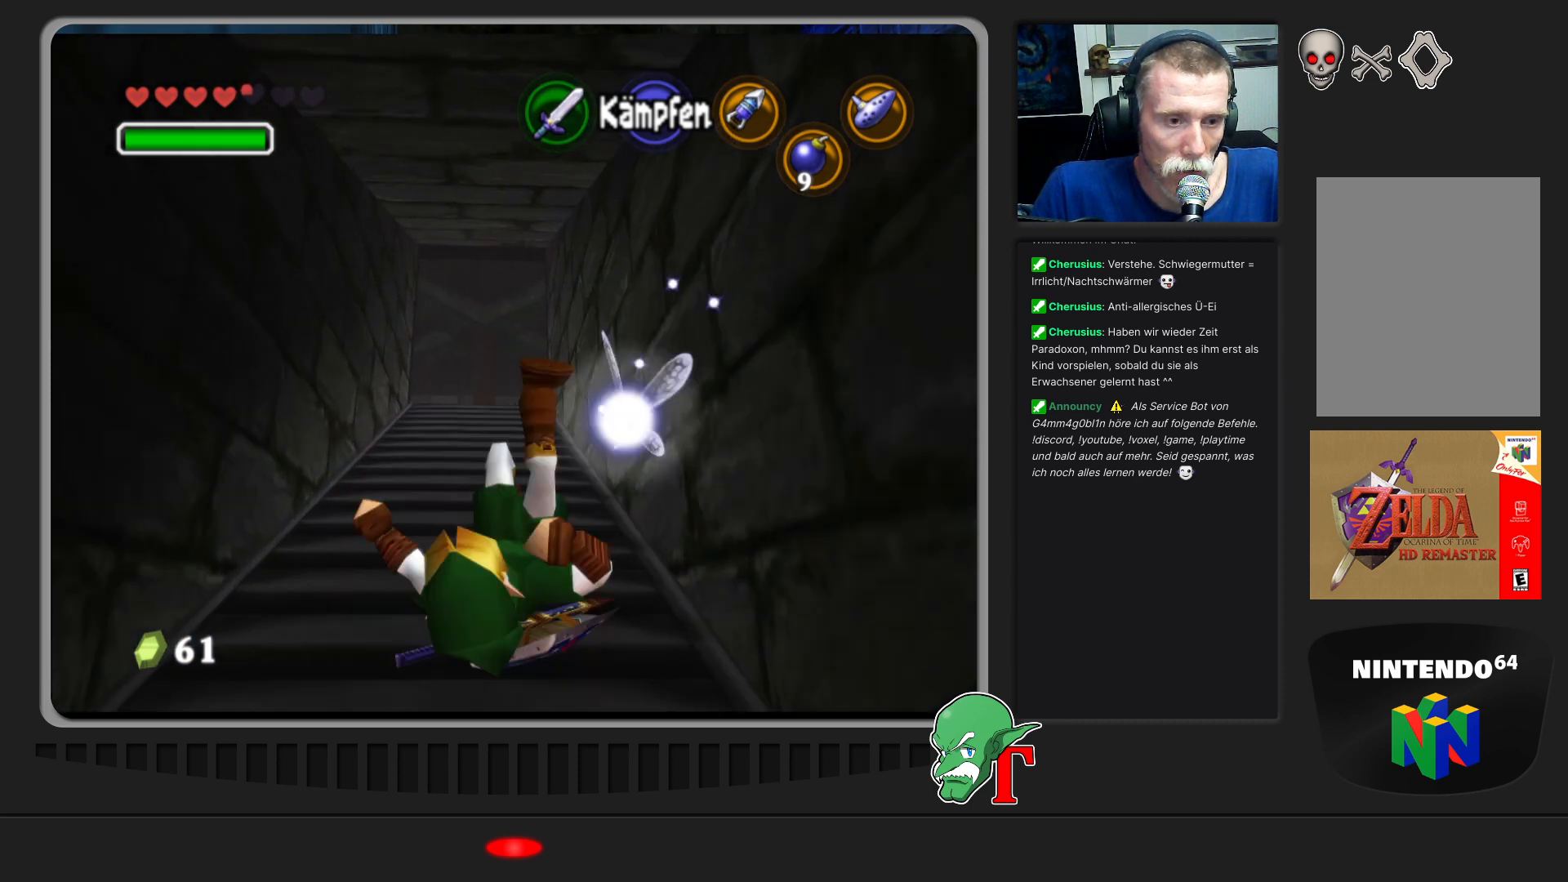
{"buttons": [], "left_stick": "up", "events": []}
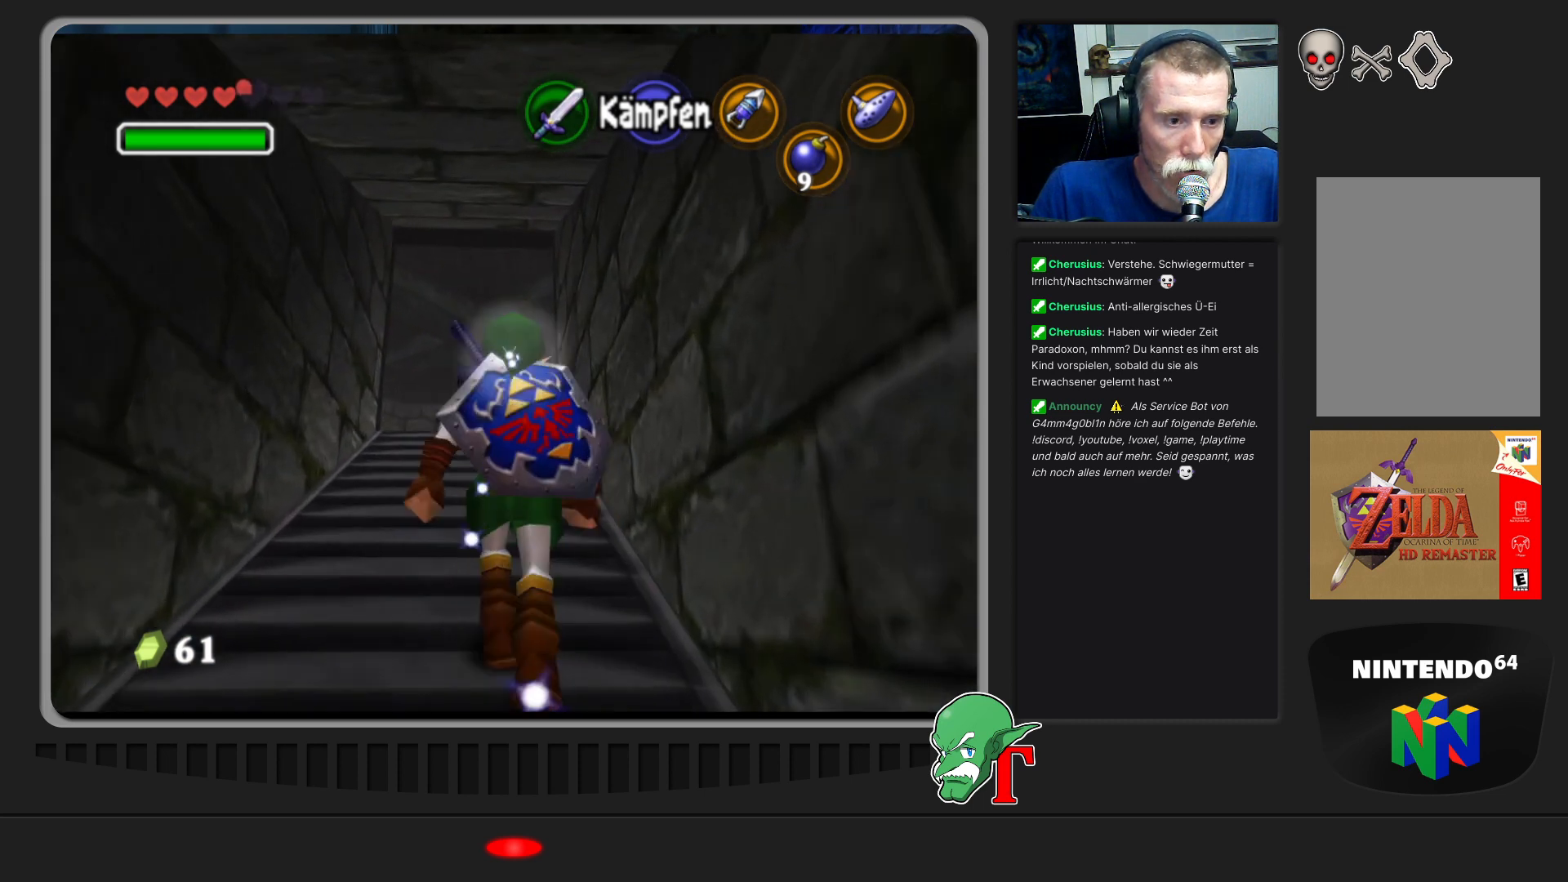
{"buttons": [], "left_stick": "up", "events": []}
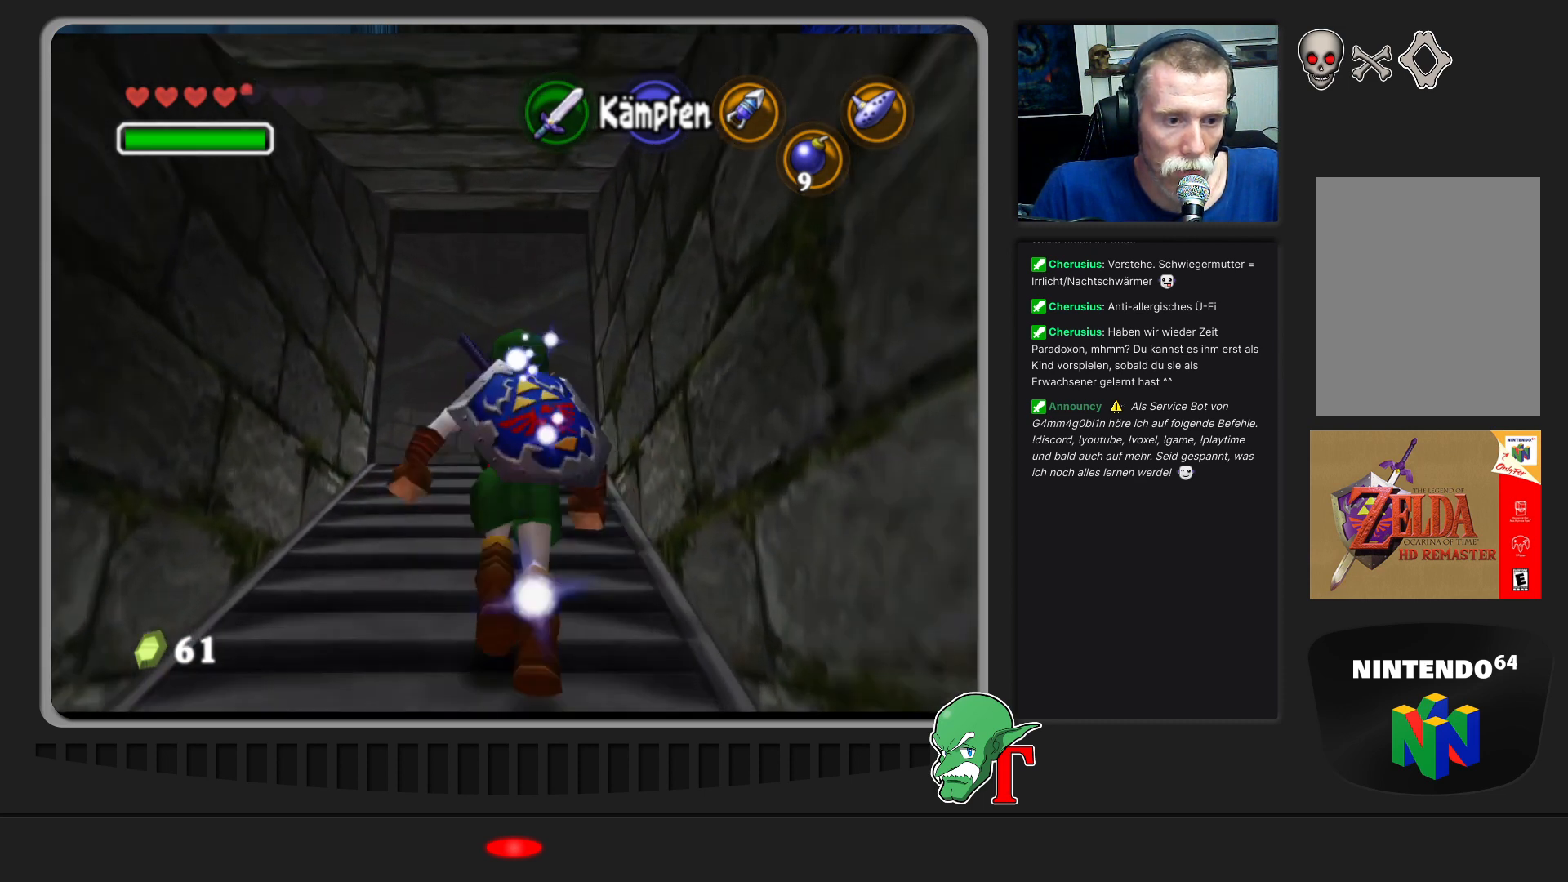
{"buttons": [], "left_stick": "up", "events": []}
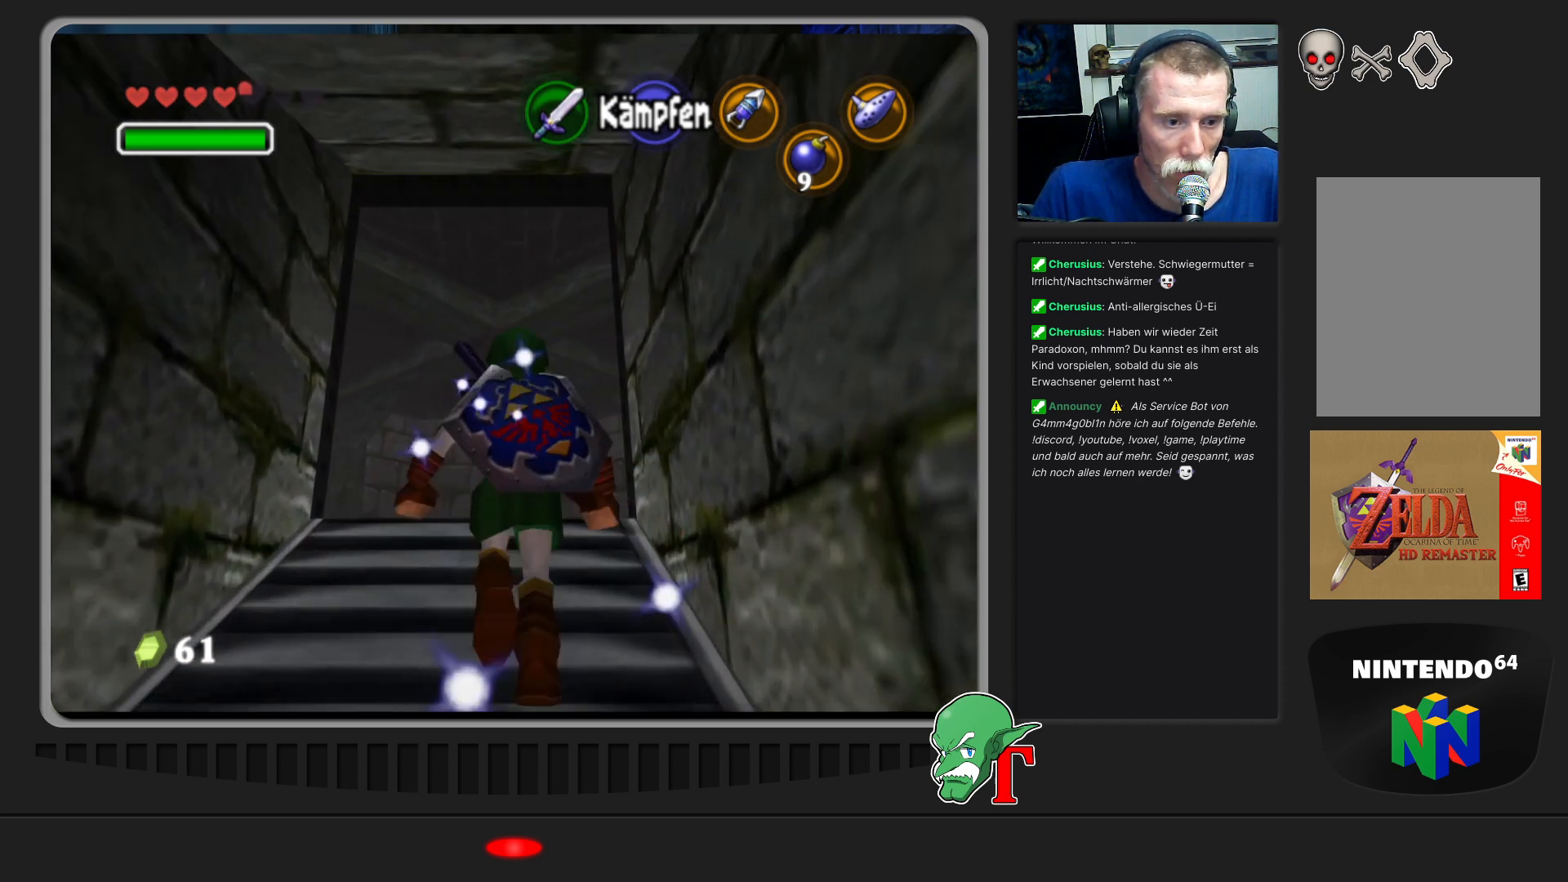
{"buttons": [], "left_stick": "center", "events": [[300, "left_stick", "center"]]}
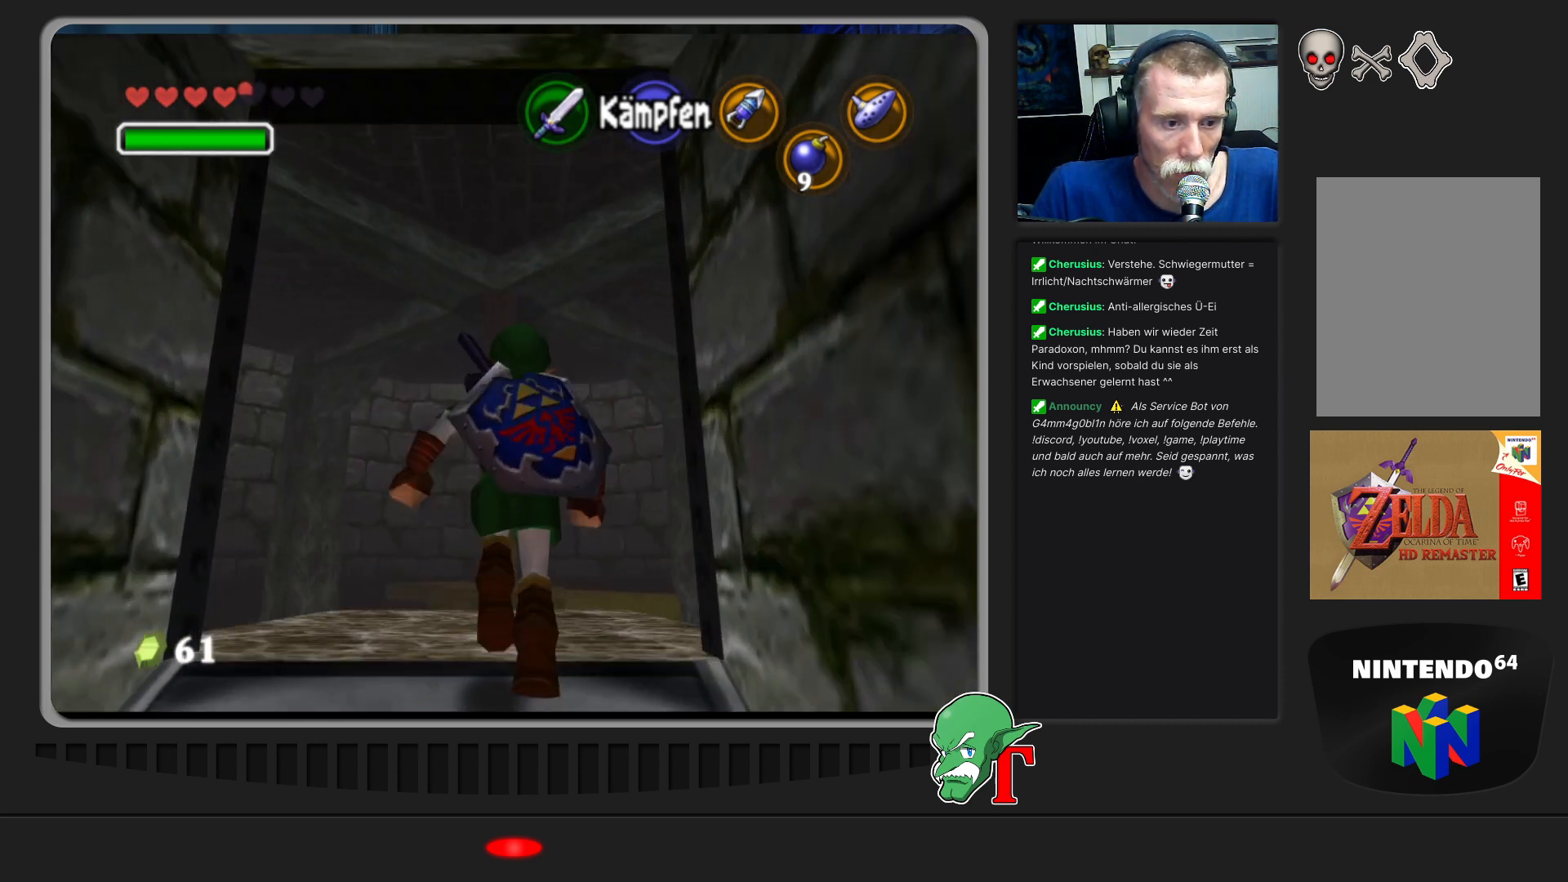
{"buttons": [], "left_stick": "up", "events": [[500, "left_stick", "up"]]}
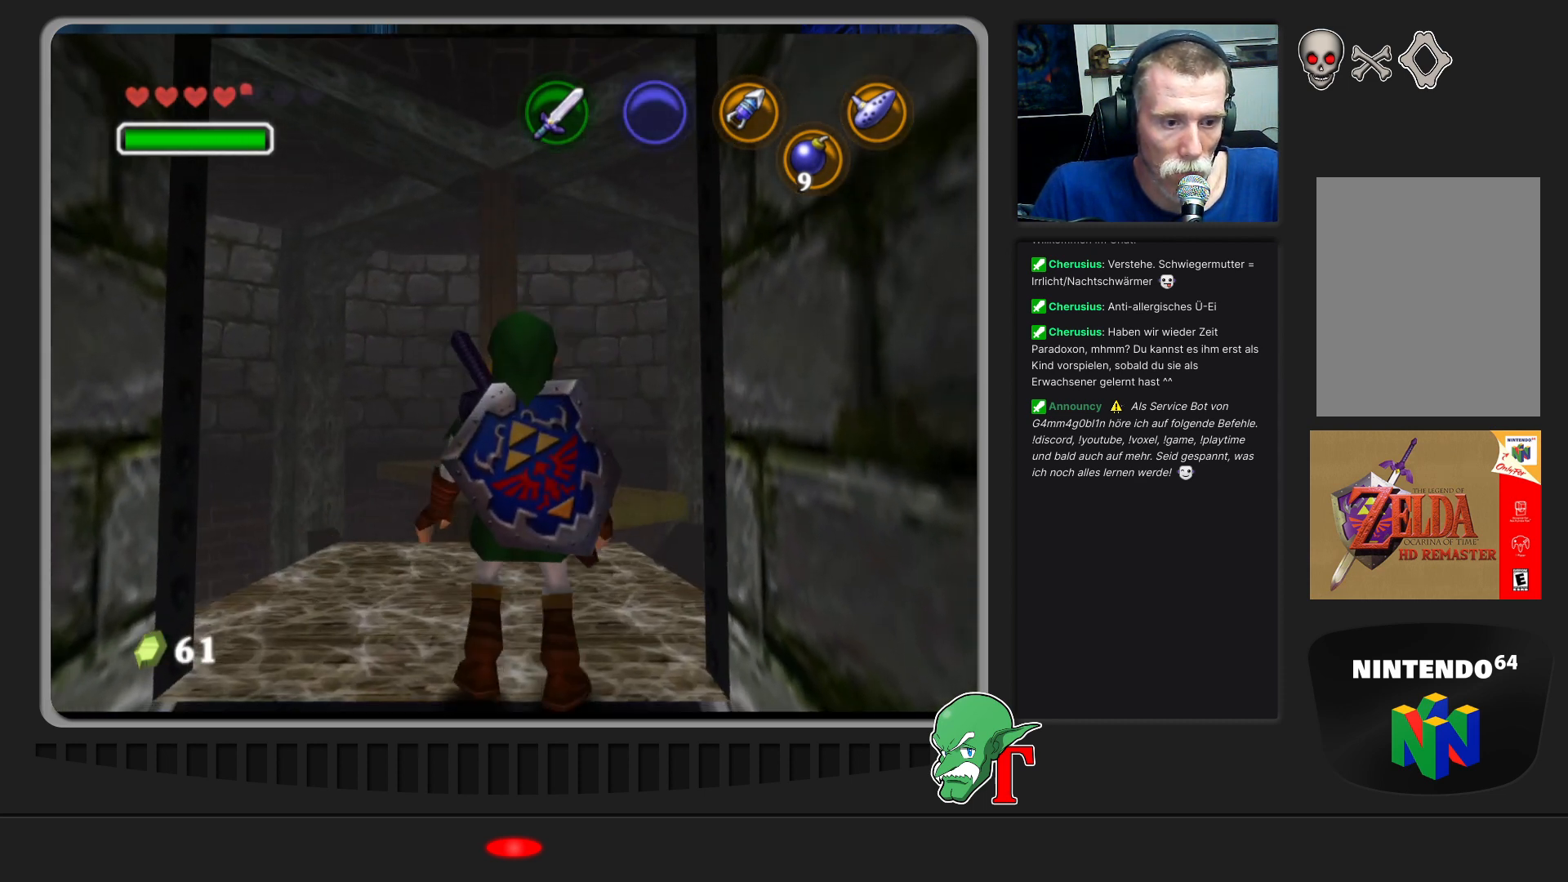
{"buttons": [], "left_stick": "center", "events": [[267, "left_stick", "center"]]}
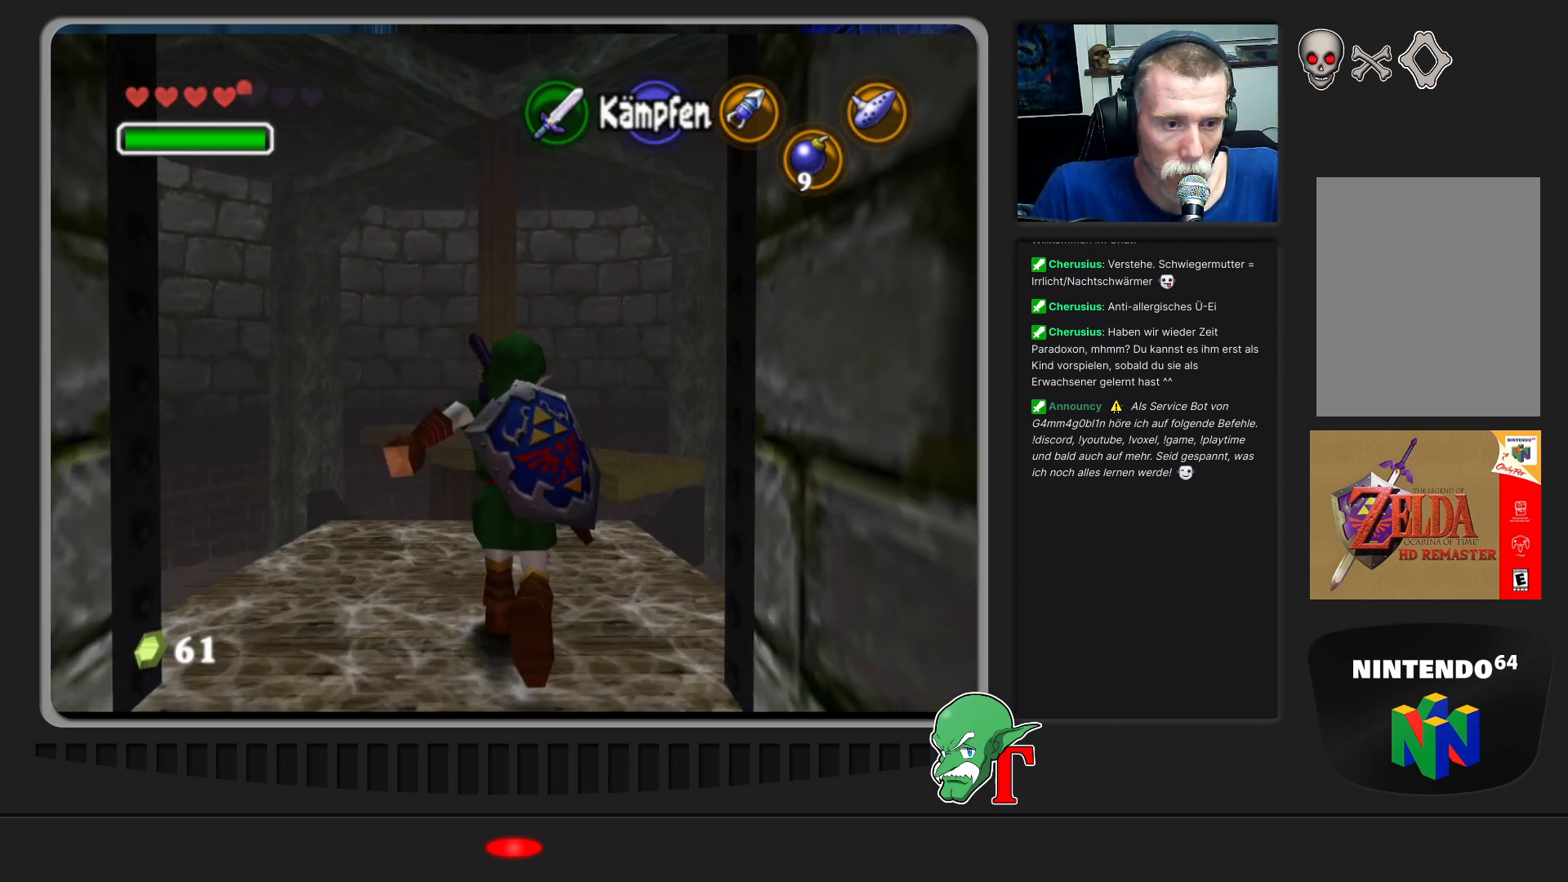
{"buttons": [], "left_stick": "center", "events": [[200, "left_stick", "up"], [333, "left_stick", "center"]]}
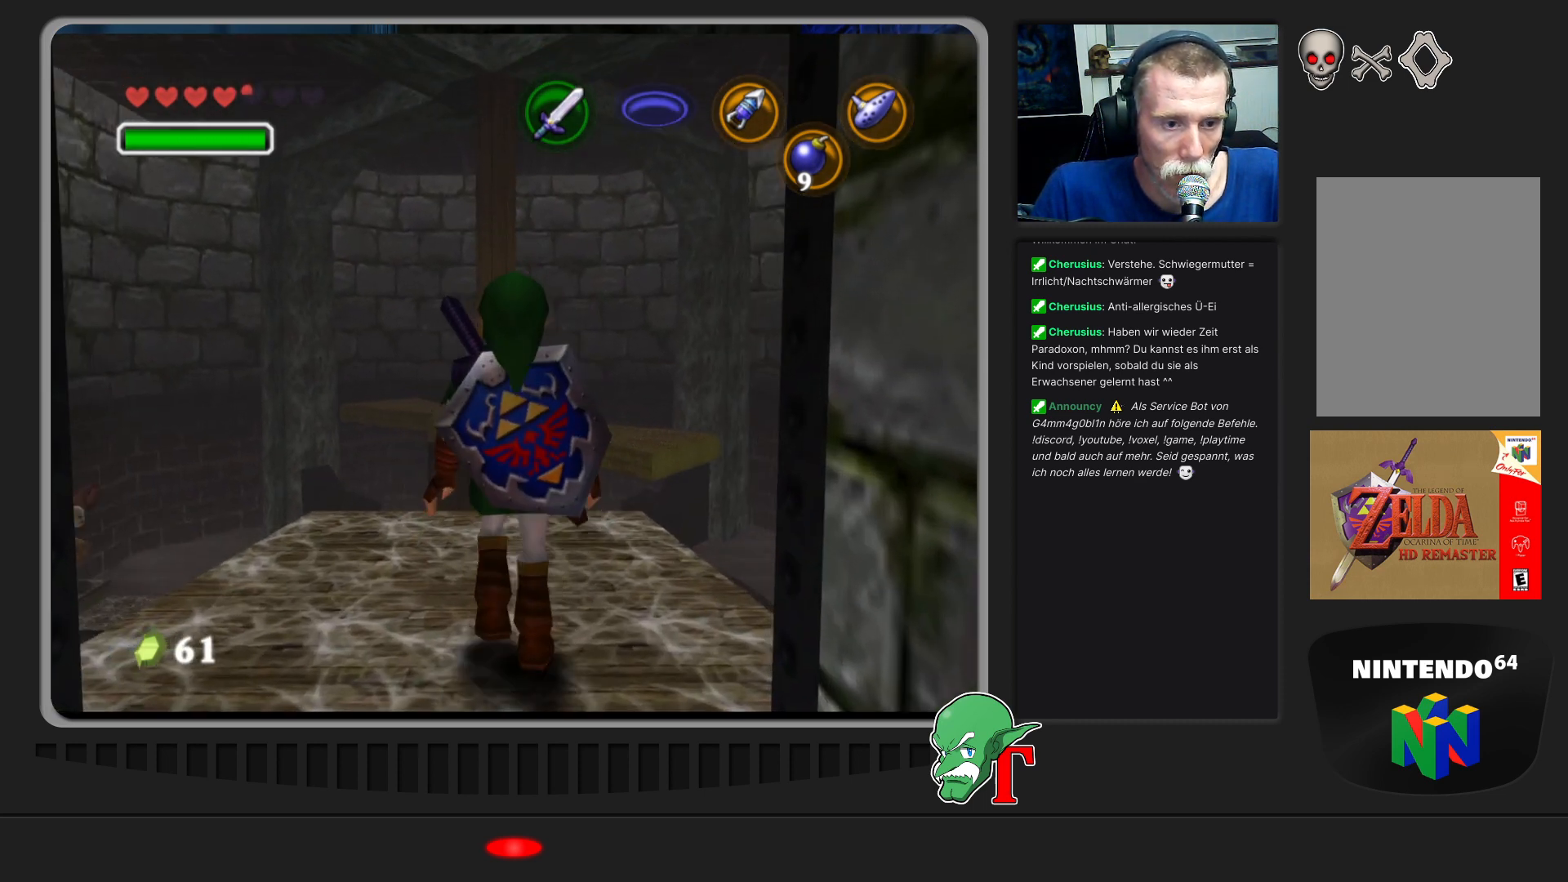
{"buttons": [], "left_stick": "center", "events": []}
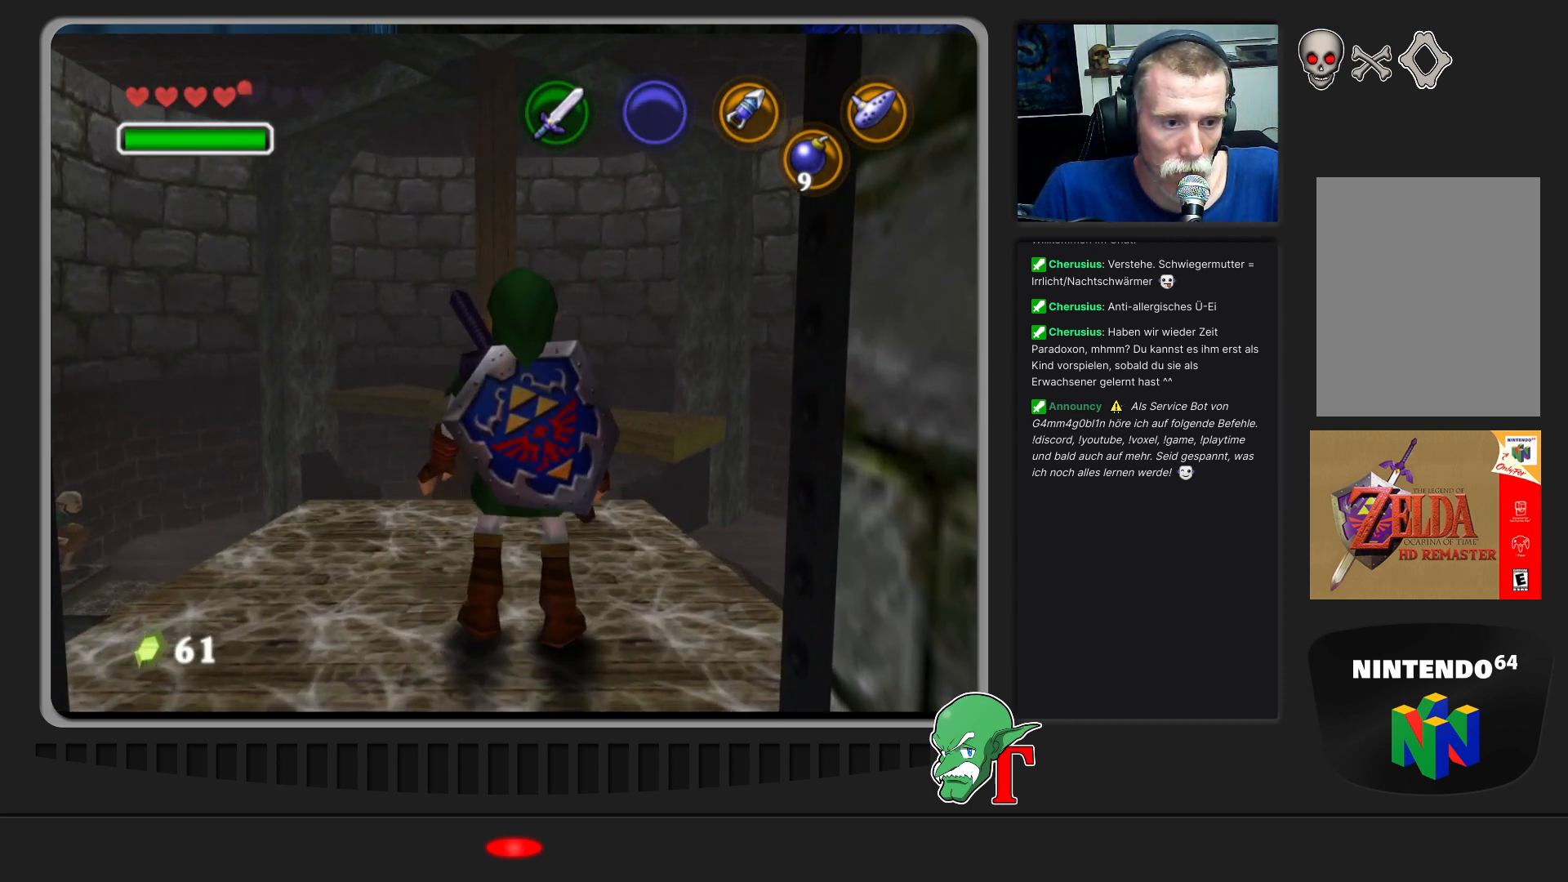
{"buttons": [], "left_stick": "center", "events": [[33, "left_stick", "left"], [200, "left_stick", "center"]]}
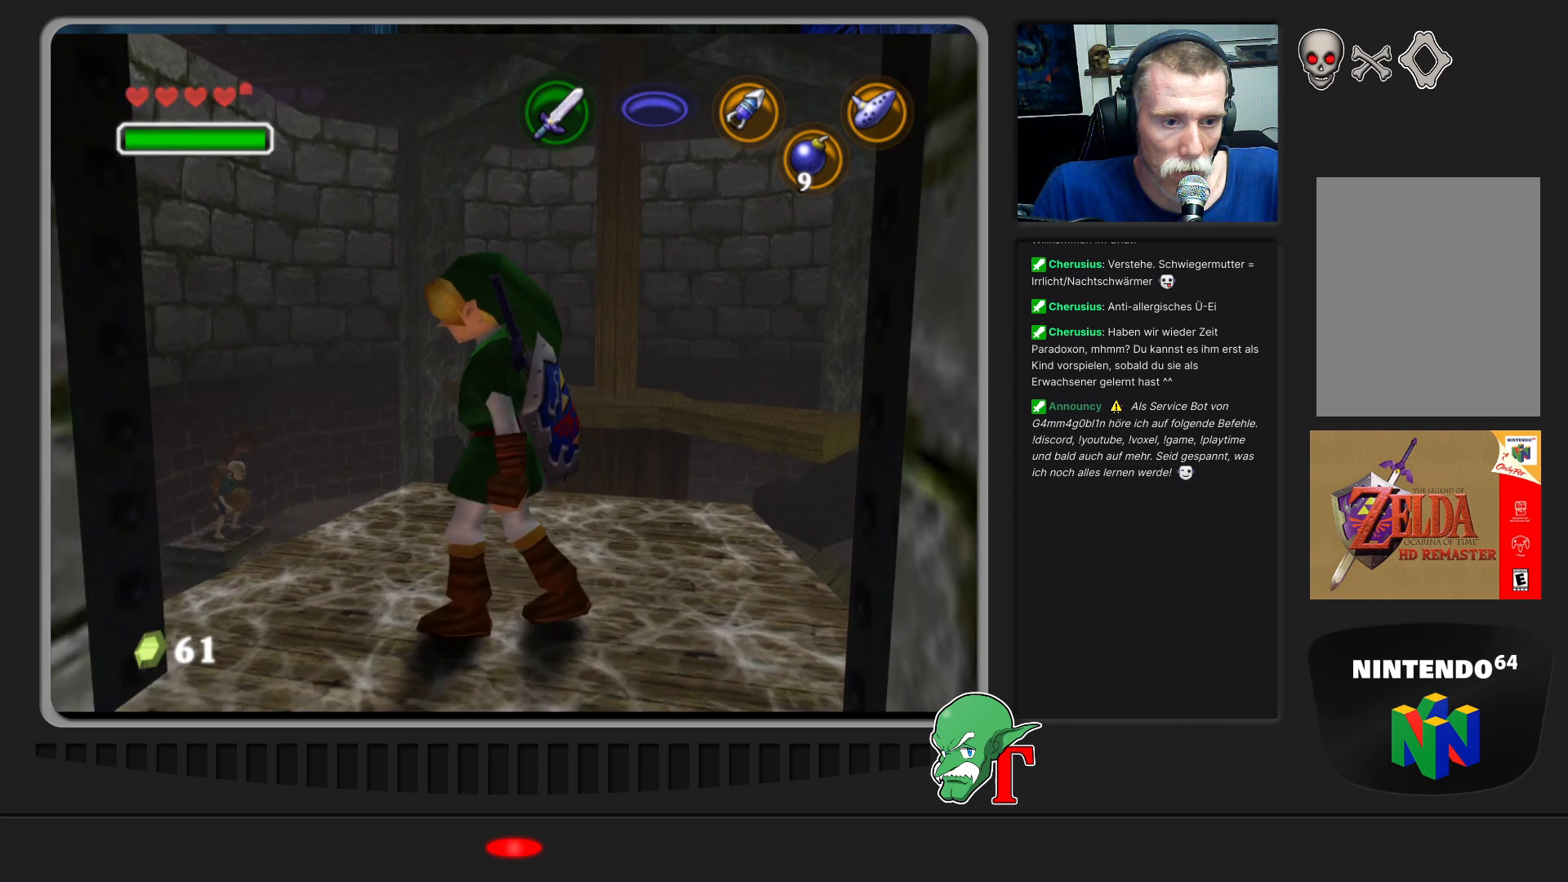
{"buttons": [], "left_stick": "center", "events": [[67, "left_stick", "up"], [267, "left_stick", "center"]]}
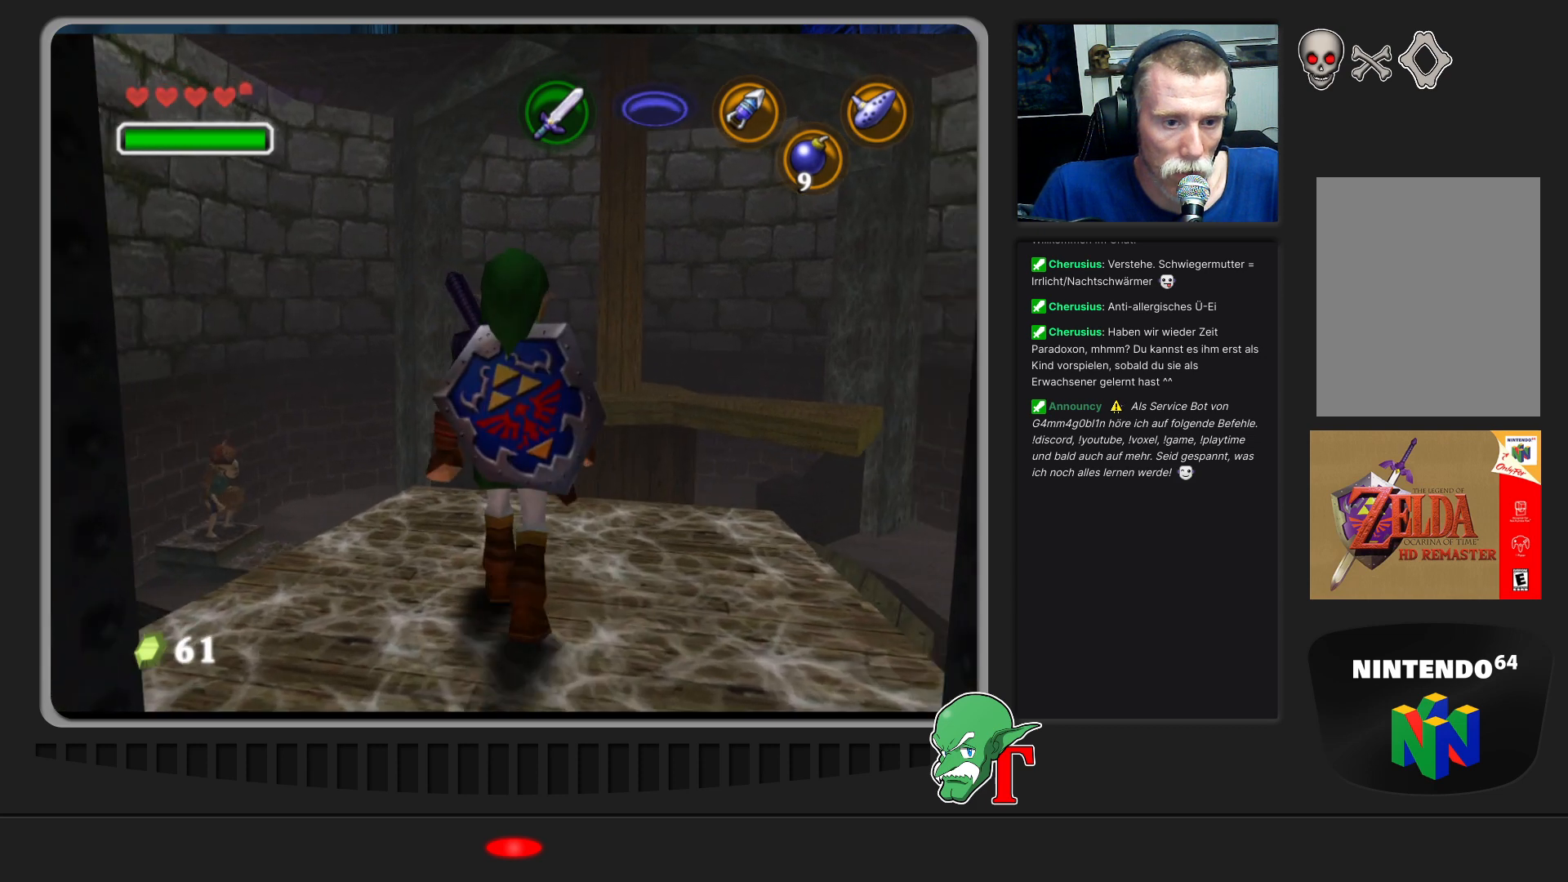
{"buttons": [], "left_stick": "center", "events": [[333, "Z", "down"], [467, "Z", "up"]]}
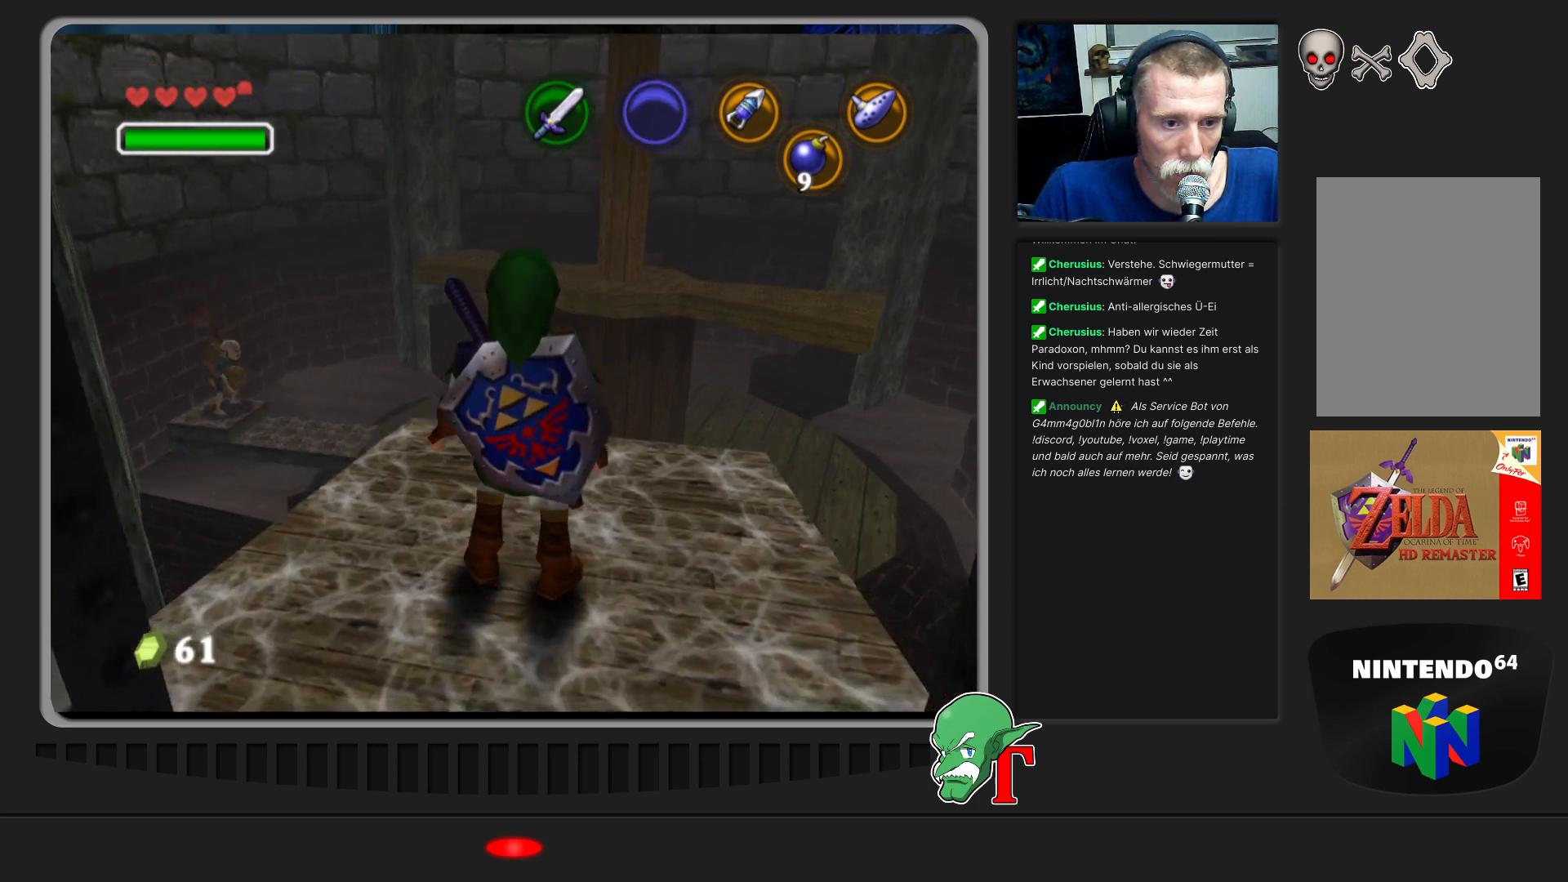
{"buttons": [], "left_stick": "center", "events": []}
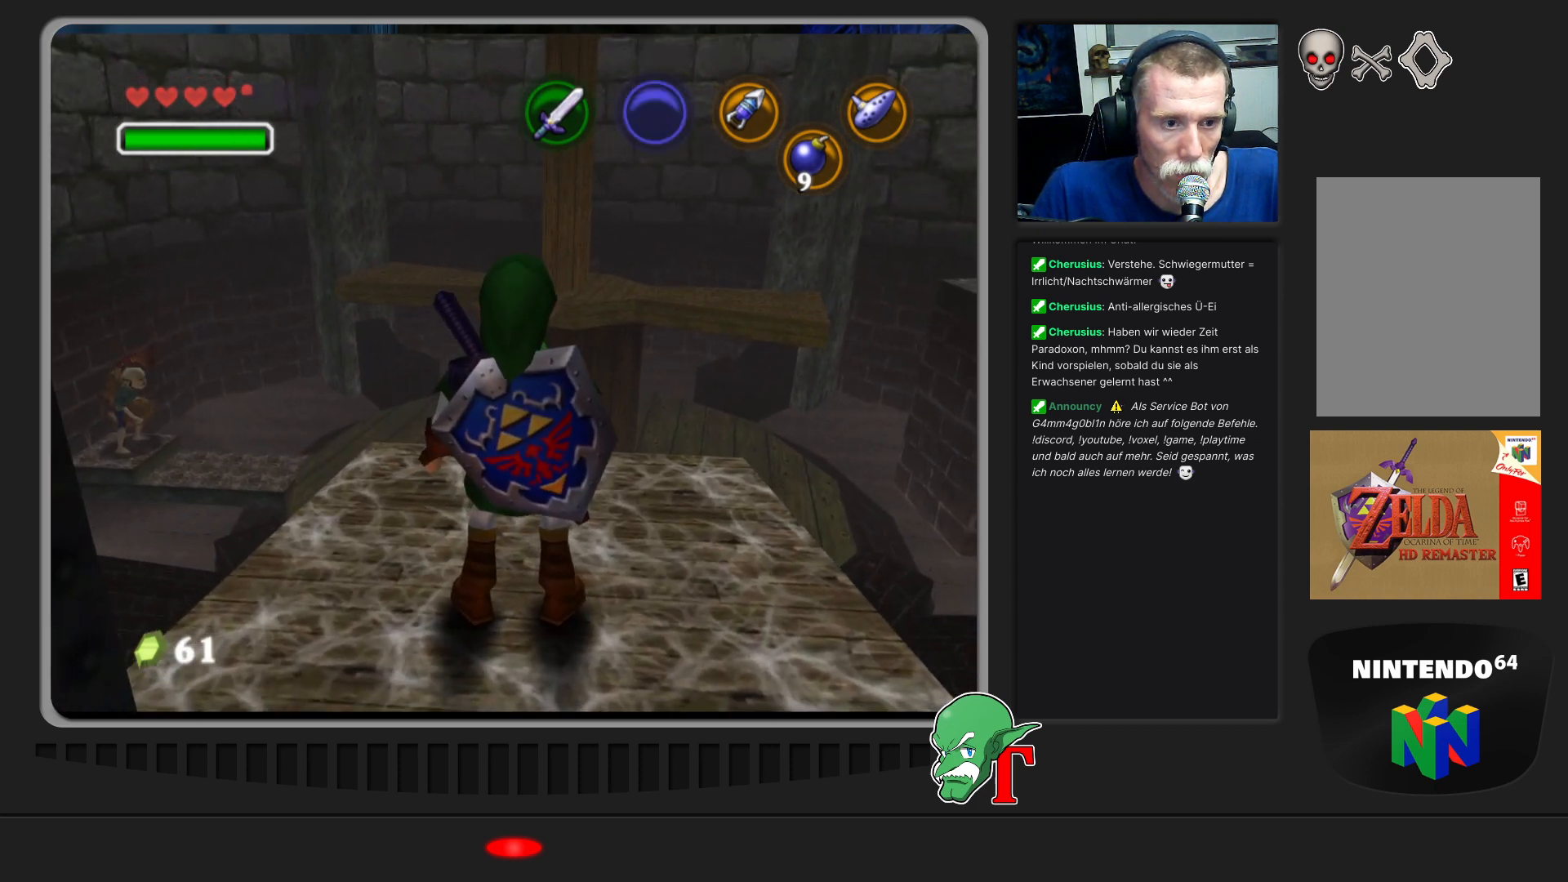
{"buttons": [], "left_stick": "center", "events": [[67, "left_stick", "up"], [167, "left_stick", "center"]]}